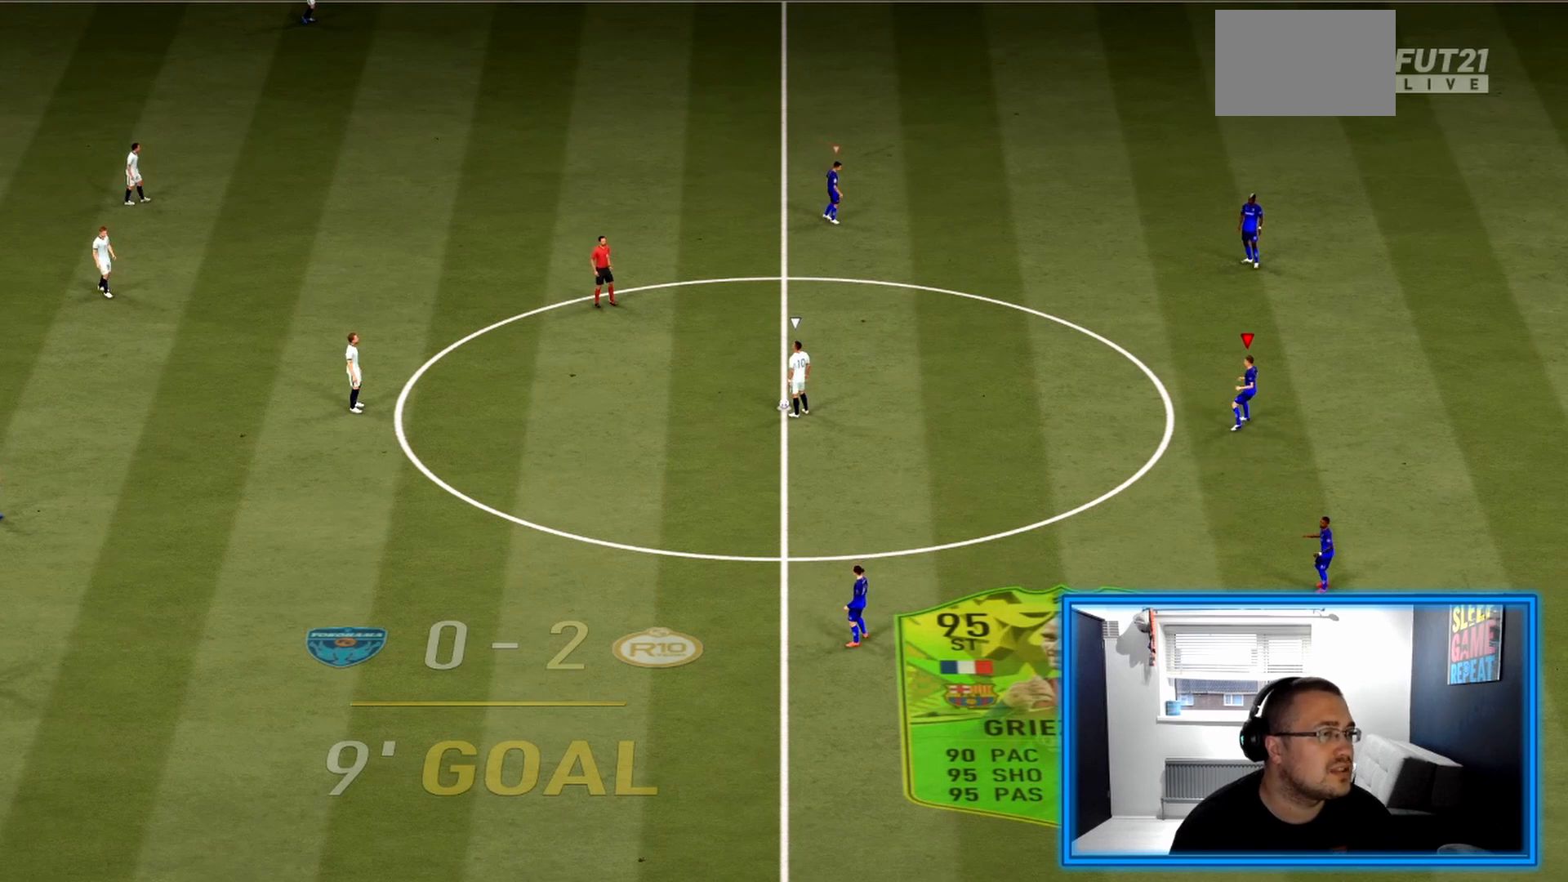
Gameplay with a controller (PlayStation layout); each line is a JSON object with the inputs held at the frame after it. "events" lists button and stick changes between this image and that frame as [ms after this image, input, new state], when the widget could be followed in between. Not read: L3 R3.
{"buttons": ["R2"], "left_stick": "left", "right_stick": "center", "events": [[208, "L2", "up"]]}
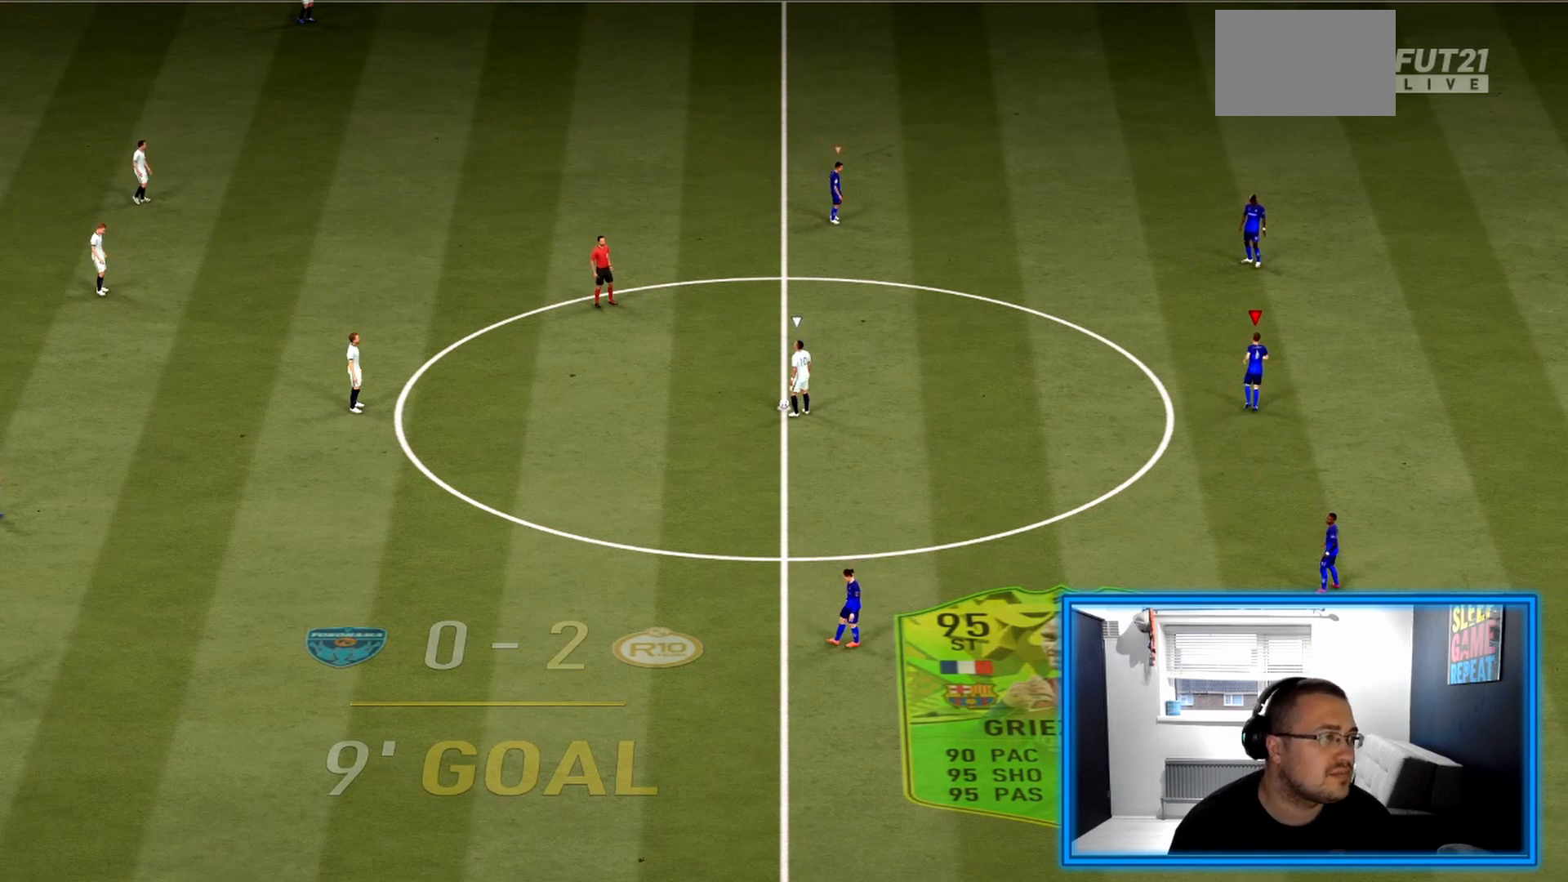
{"buttons": [], "left_stick": "center", "right_stick": "center", "events": [[83, "R2", "up"], [417, "left_stick", "center"]]}
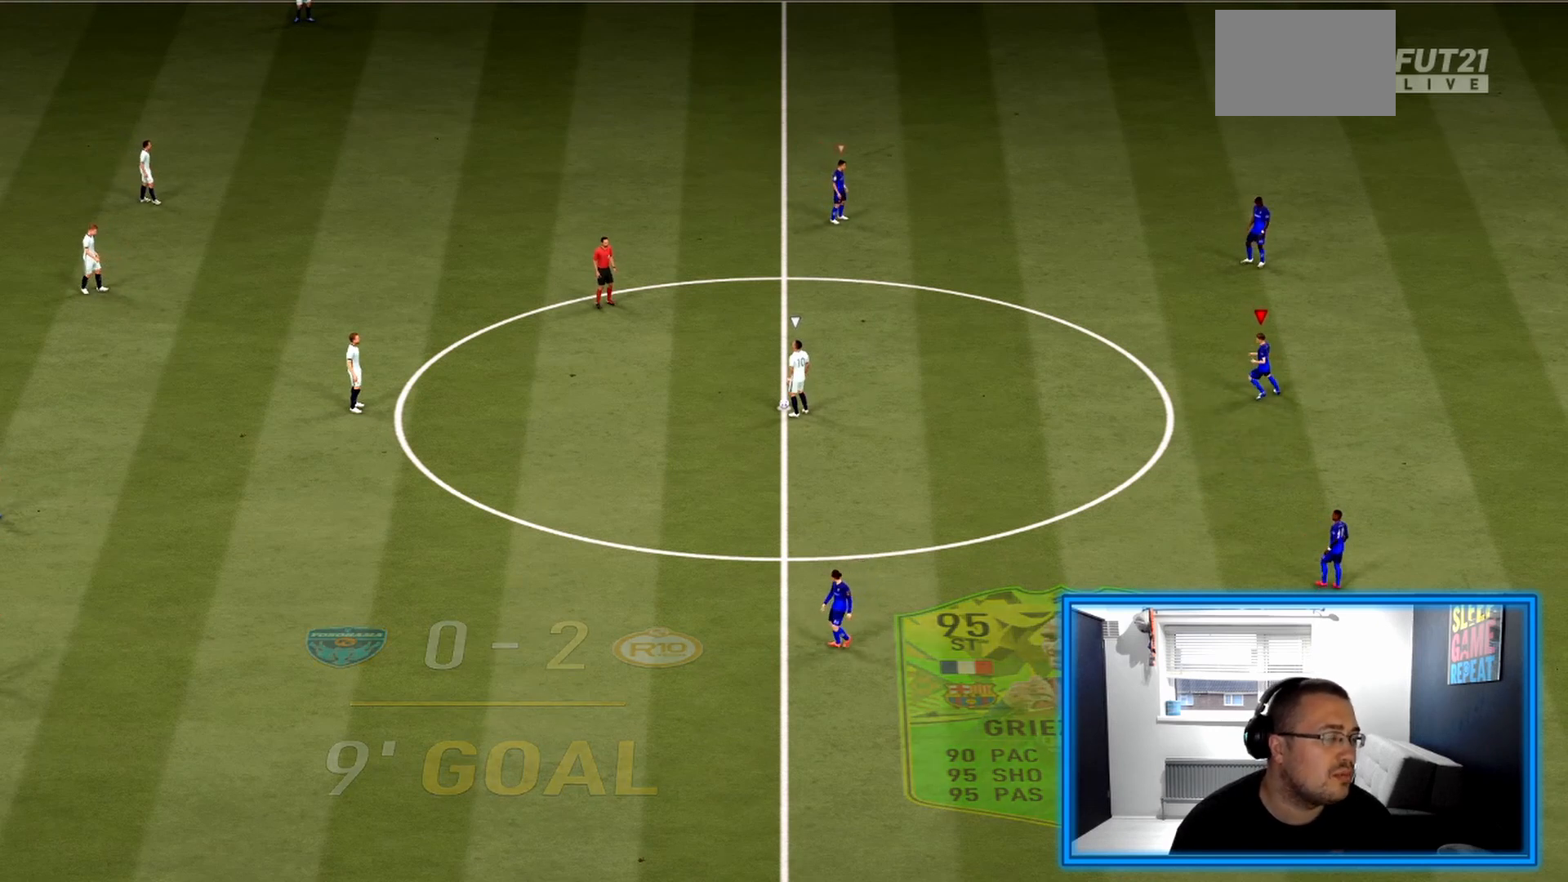
{"buttons": [], "left_stick": "center", "right_stick": "center", "events": []}
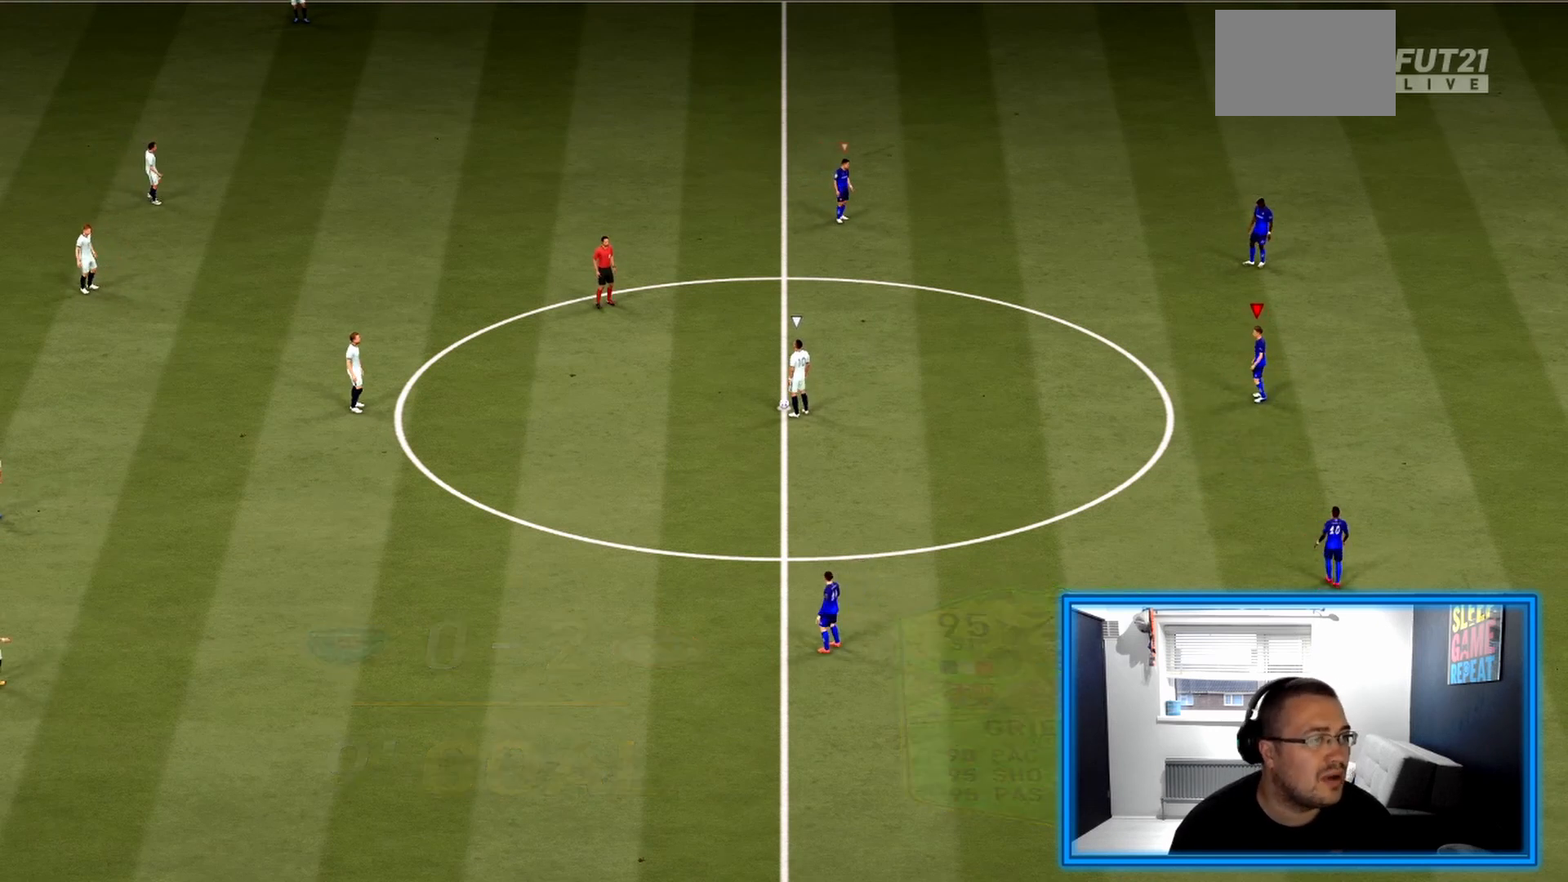
{"buttons": ["R2"], "left_stick": "center", "right_stick": "center", "events": [[83, "left_stick", "left"], [250, "R2", "down"], [500, "left_stick", "center"]]}
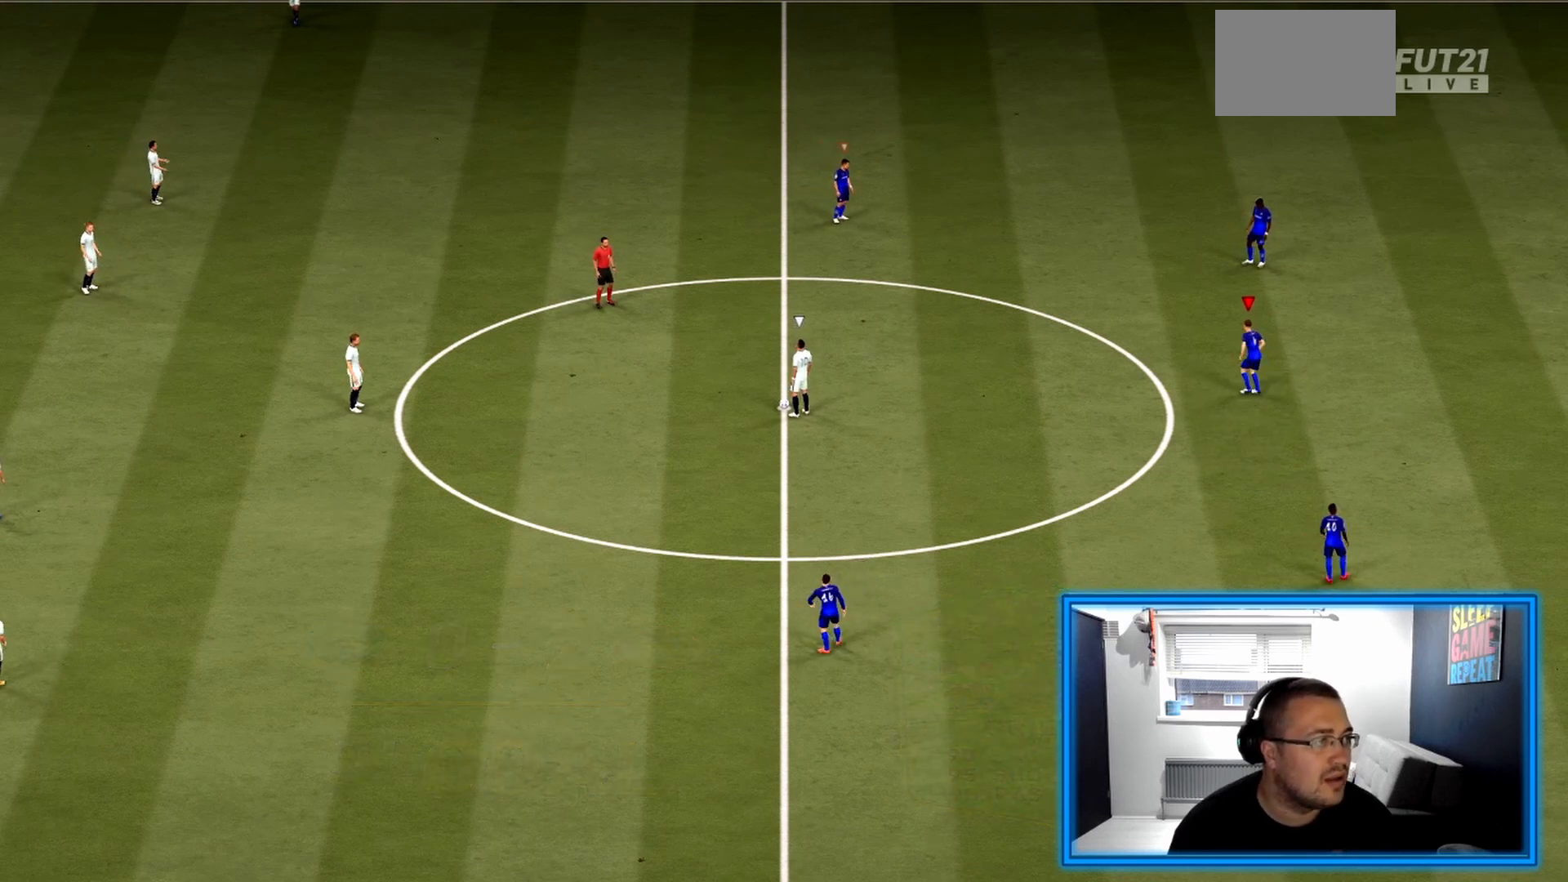
{"buttons": [], "left_stick": "center", "right_stick": "center", "events": [[125, "R2", "up"]]}
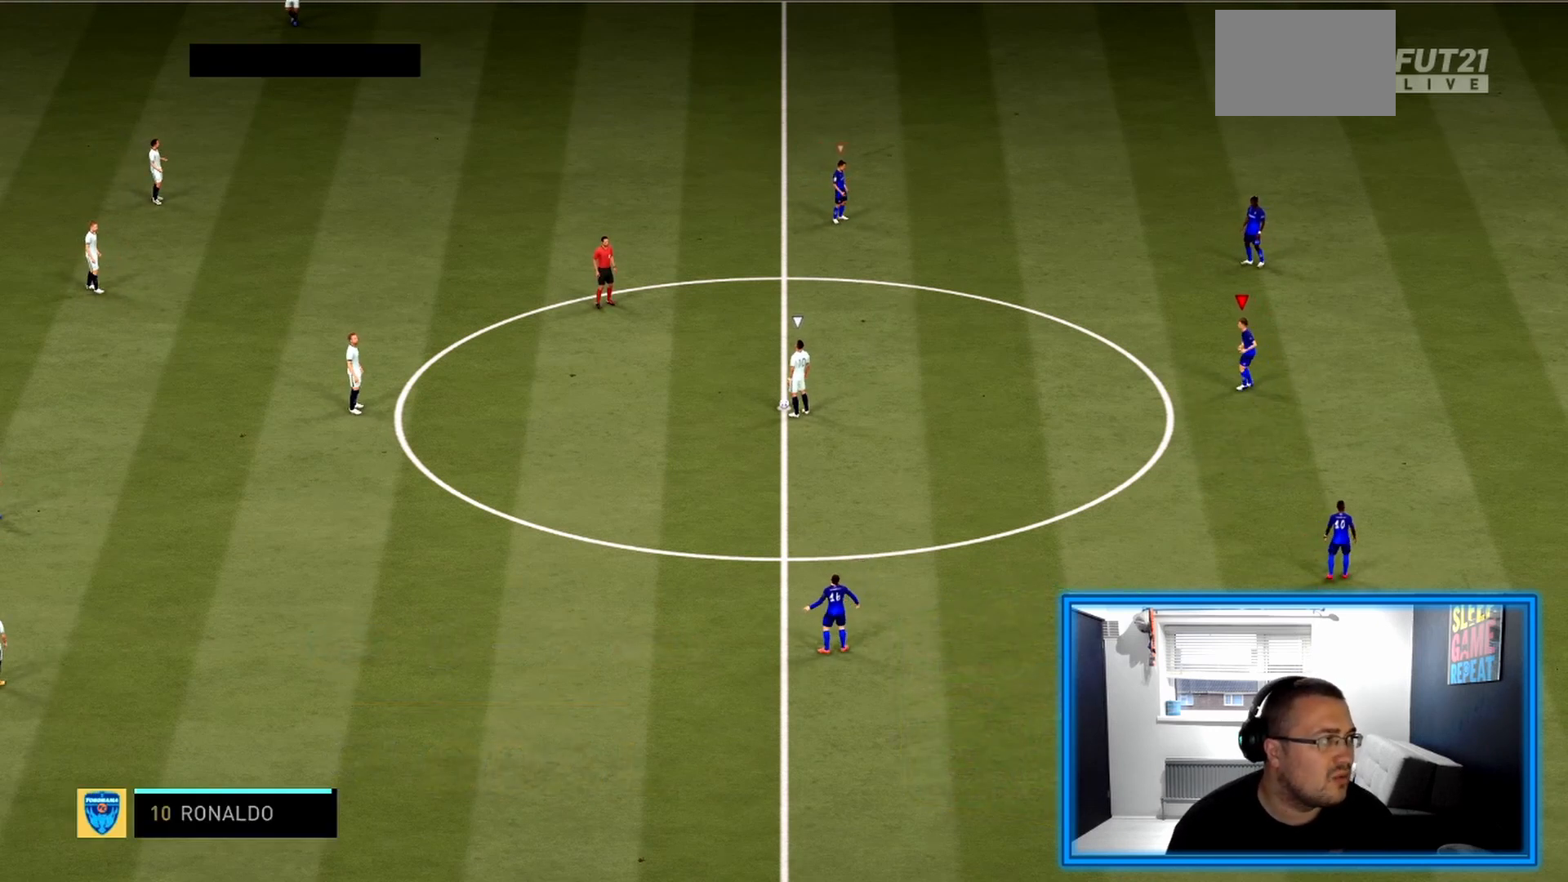
{"buttons": [], "left_stick": "down", "right_stick": "center", "events": [[125, "left_stick", "down"]]}
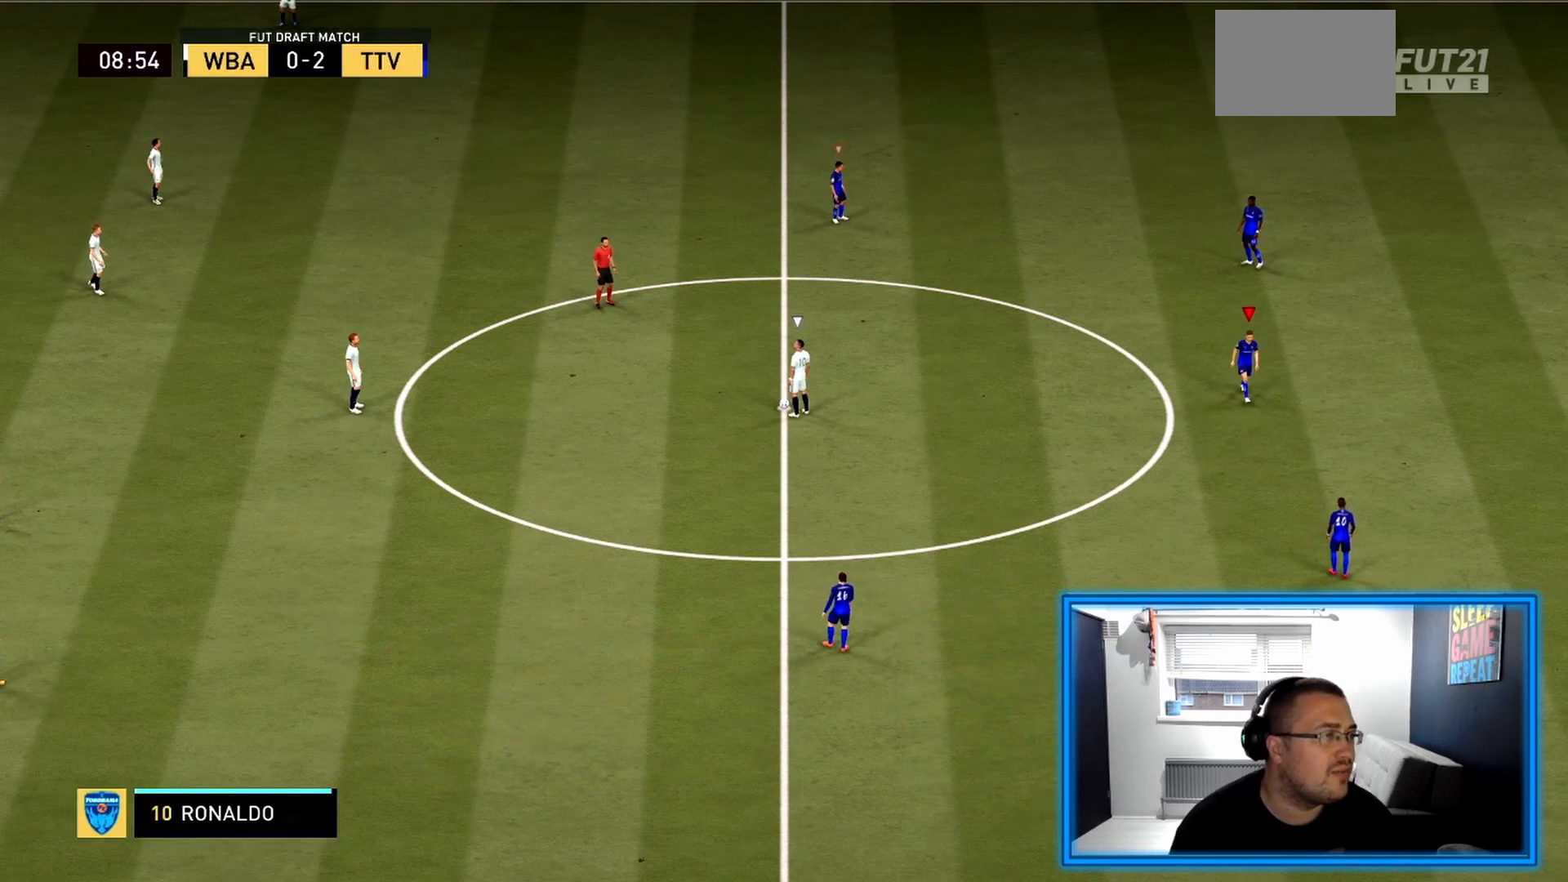
{"buttons": [], "left_stick": "center", "right_stick": "center", "events": [[42, "left_stick", "center"], [125, "left_stick", "up-left"], [292, "left_stick", "center"]]}
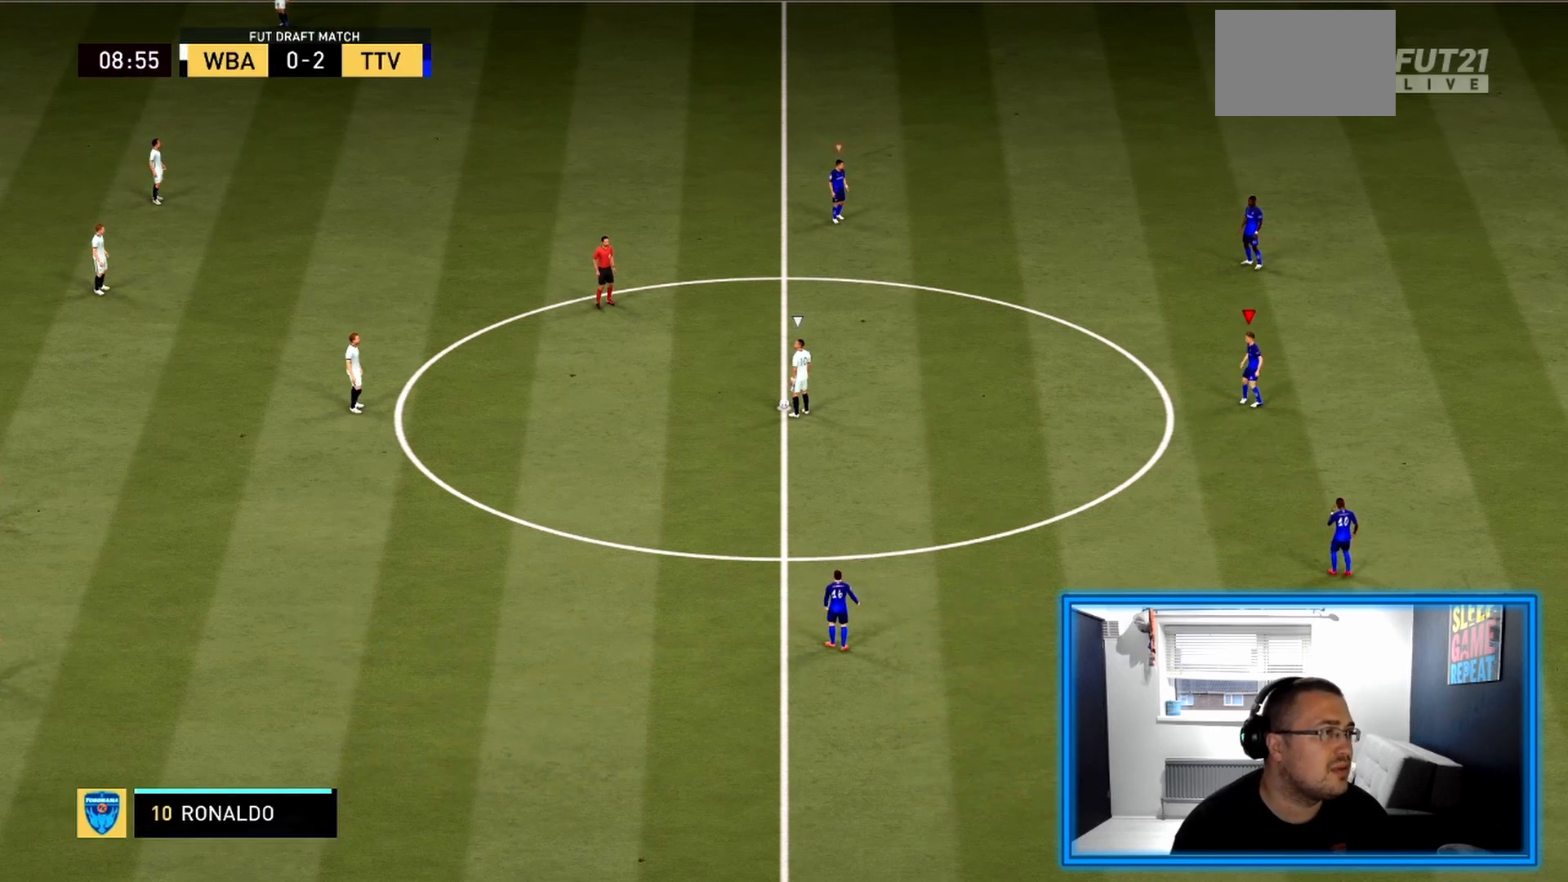
{"buttons": [], "left_stick": "center", "right_stick": "center", "events": []}
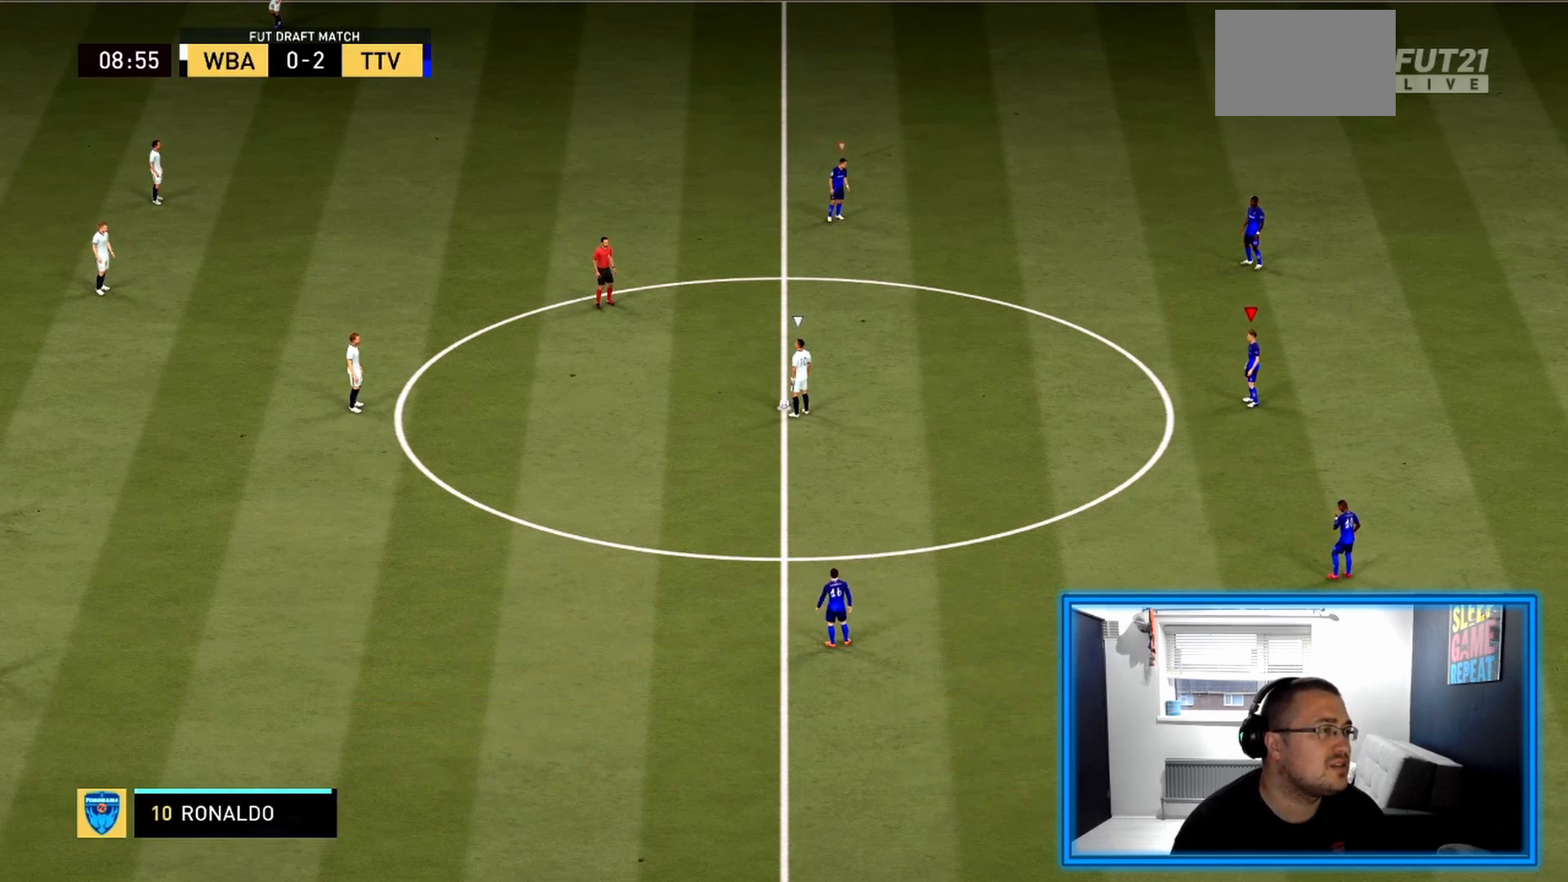
{"buttons": [], "left_stick": "center", "right_stick": "center", "events": []}
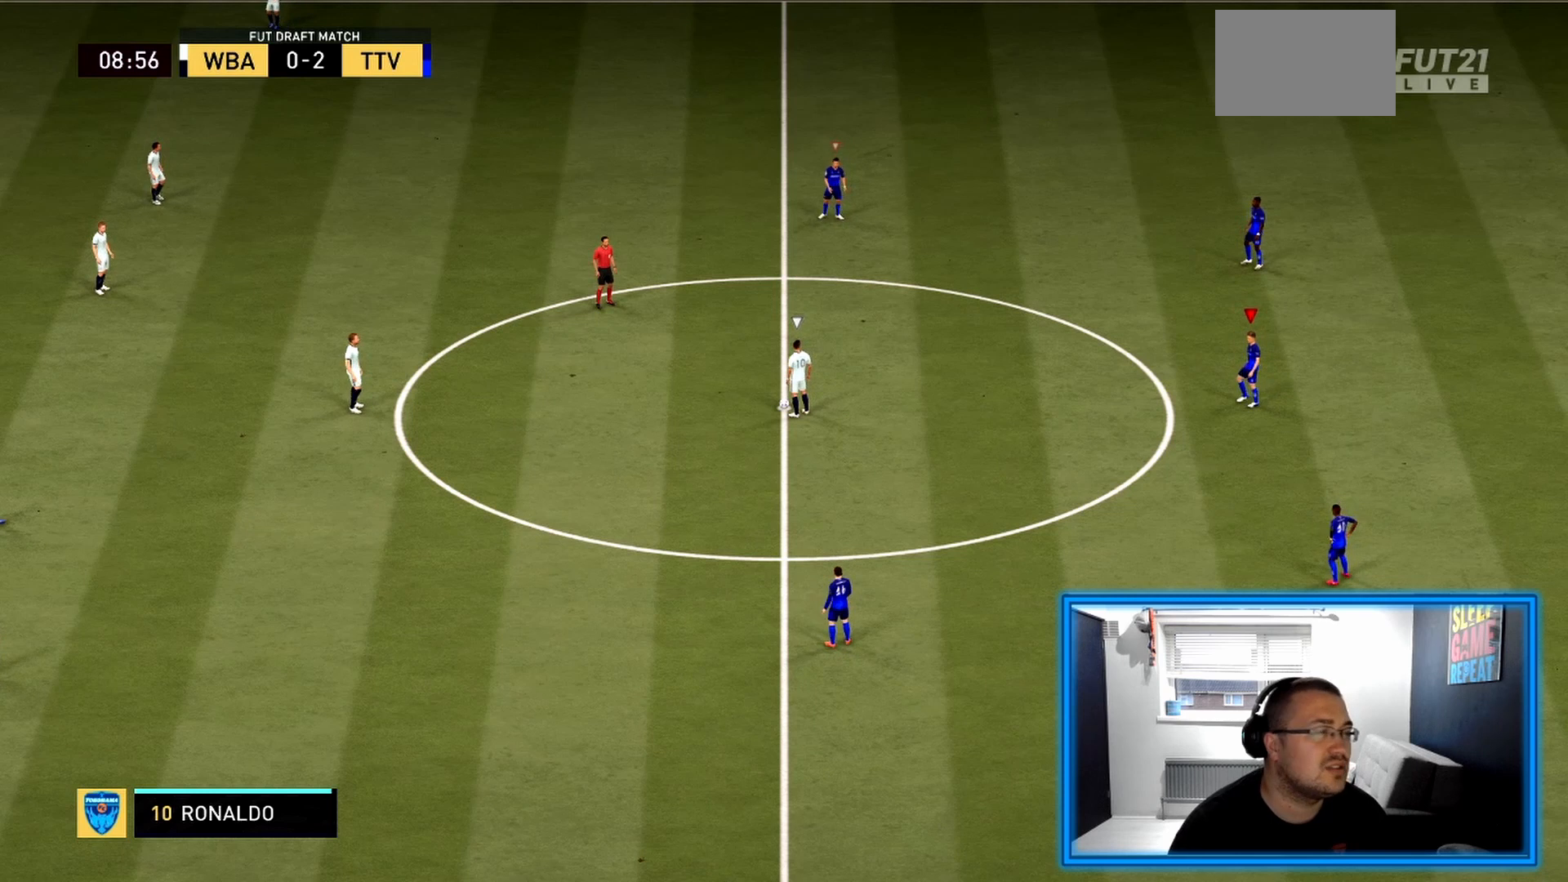
{"buttons": [], "left_stick": "center", "right_stick": "center", "events": []}
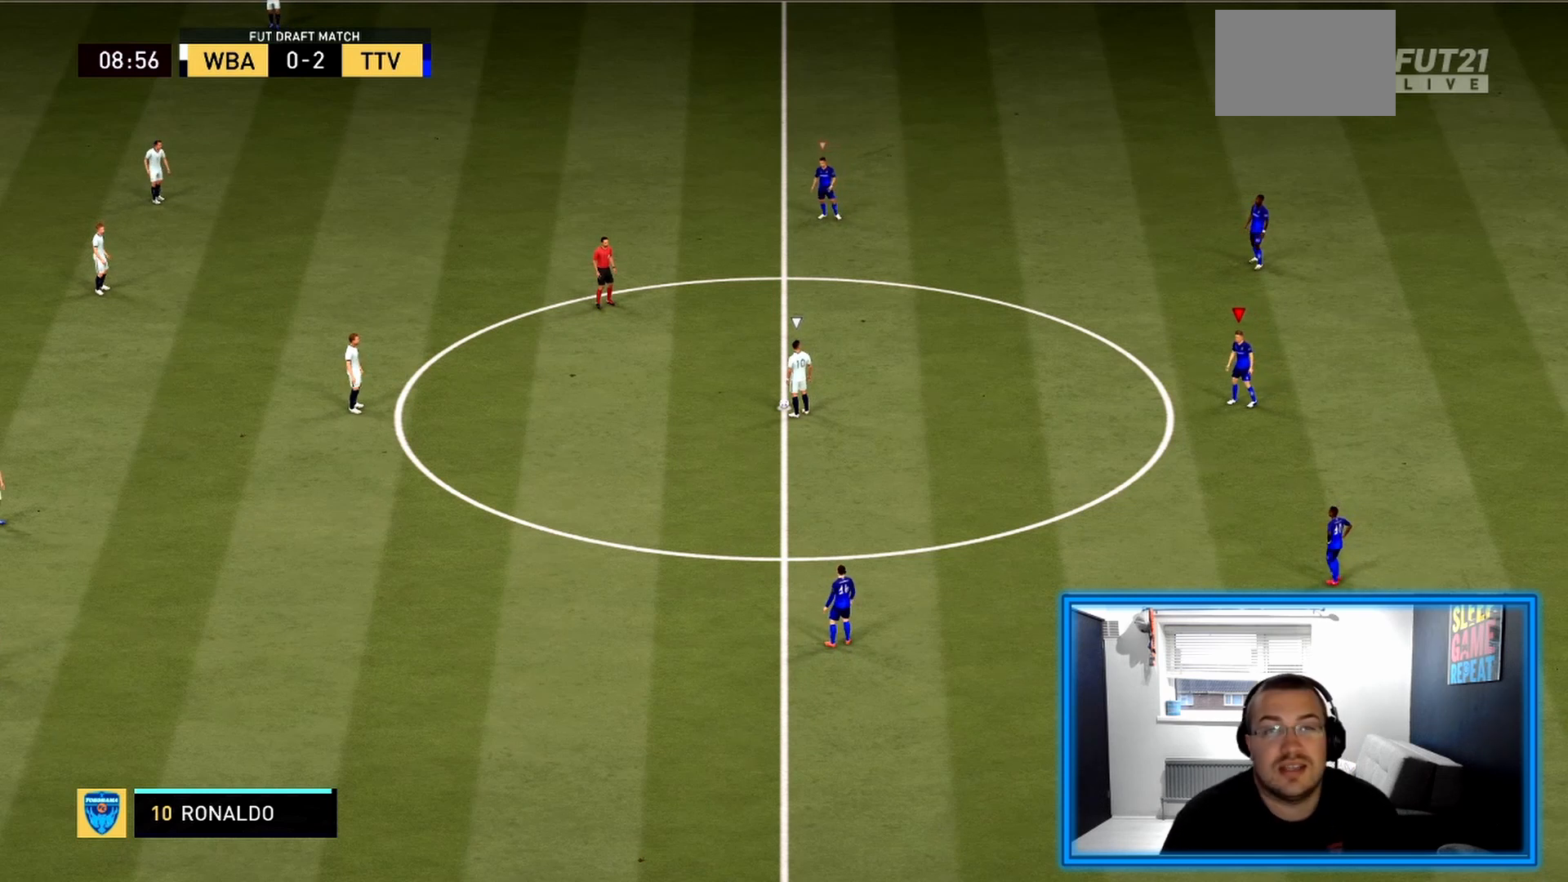
{"buttons": [], "left_stick": "center", "right_stick": "center", "events": []}
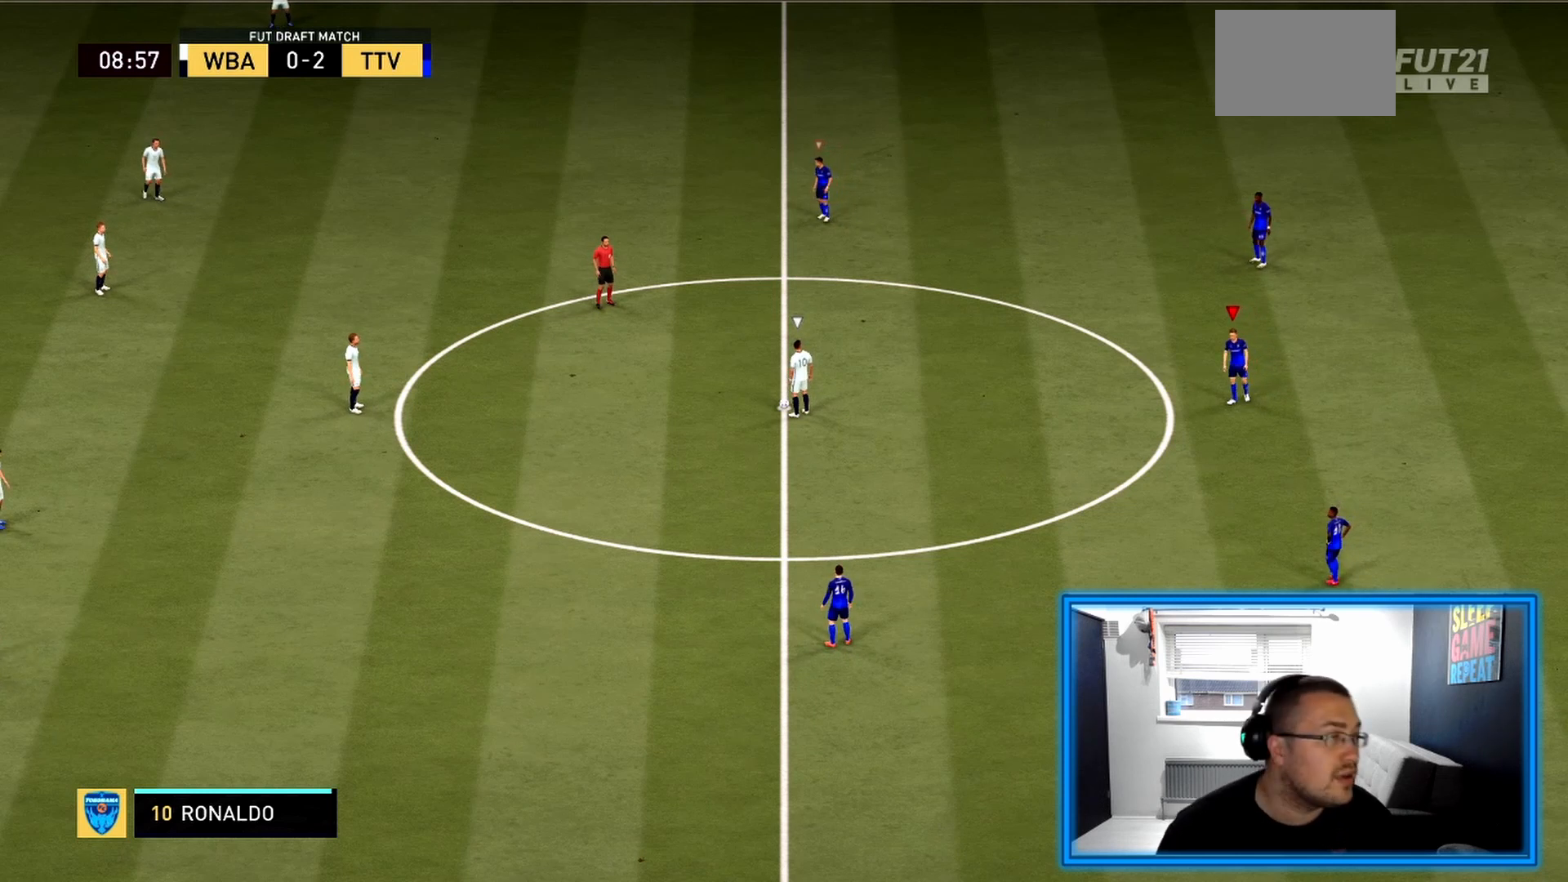
{"buttons": [], "left_stick": "center", "right_stick": "center", "events": []}
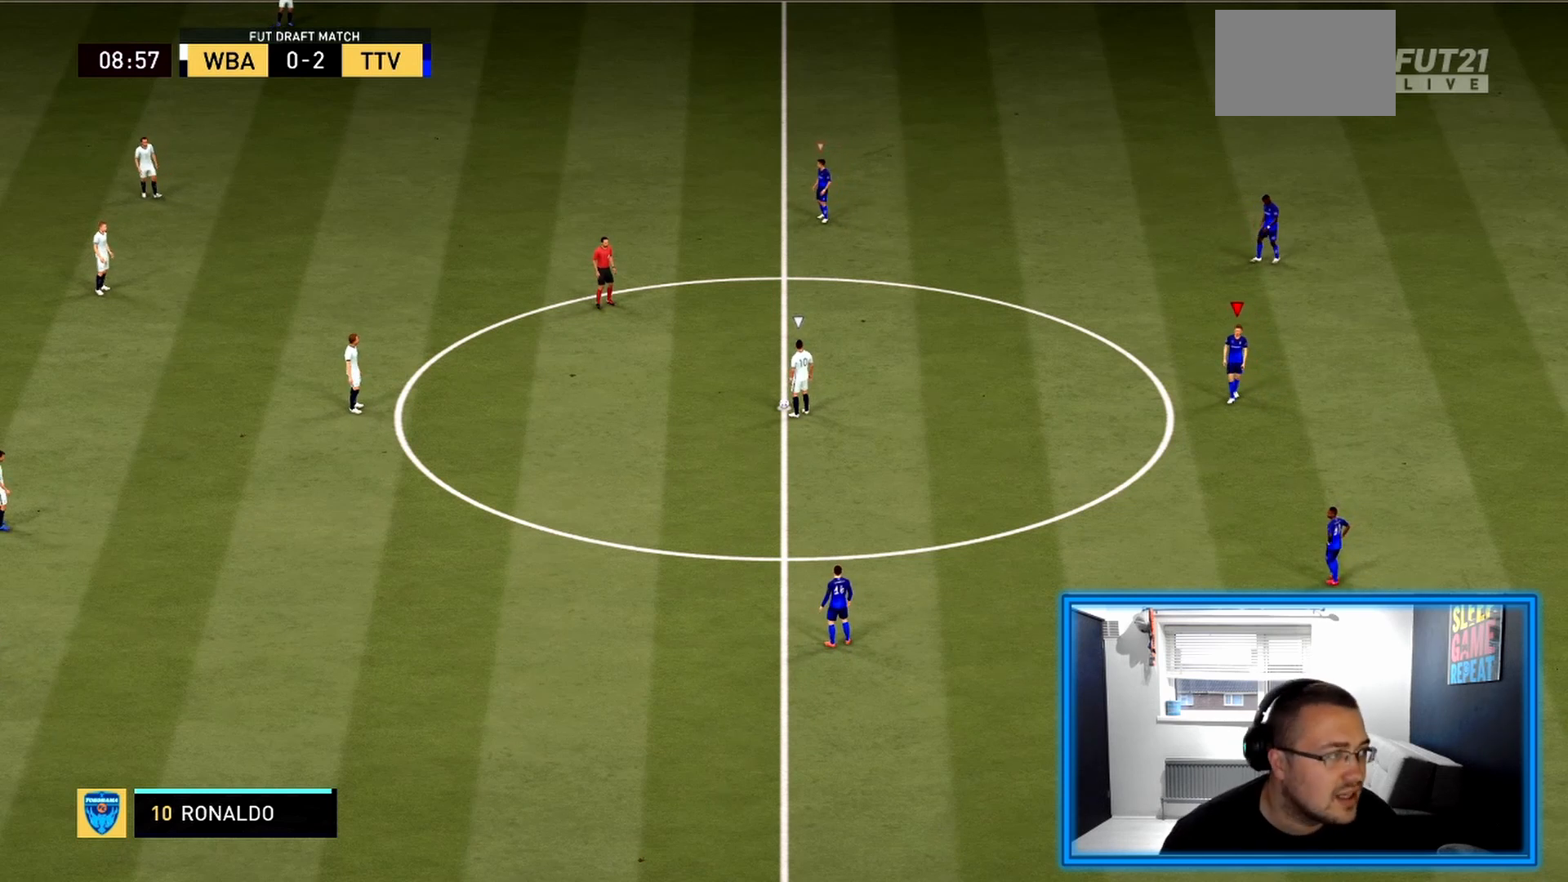
{"buttons": [], "left_stick": "center", "right_stick": "center", "events": []}
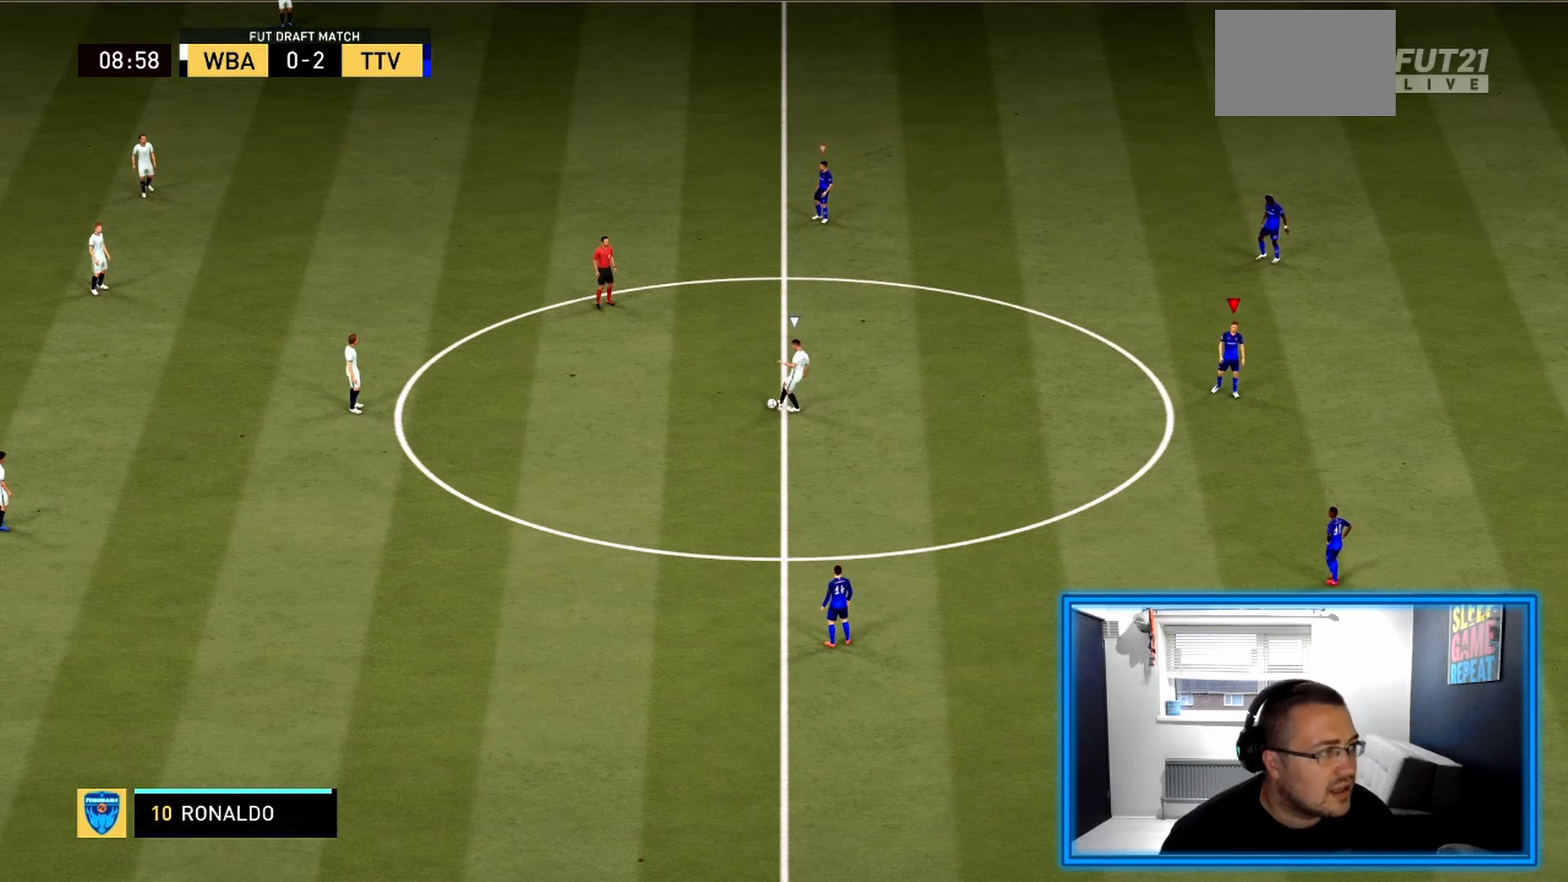
{"buttons": [], "left_stick": "center", "right_stick": "center", "events": []}
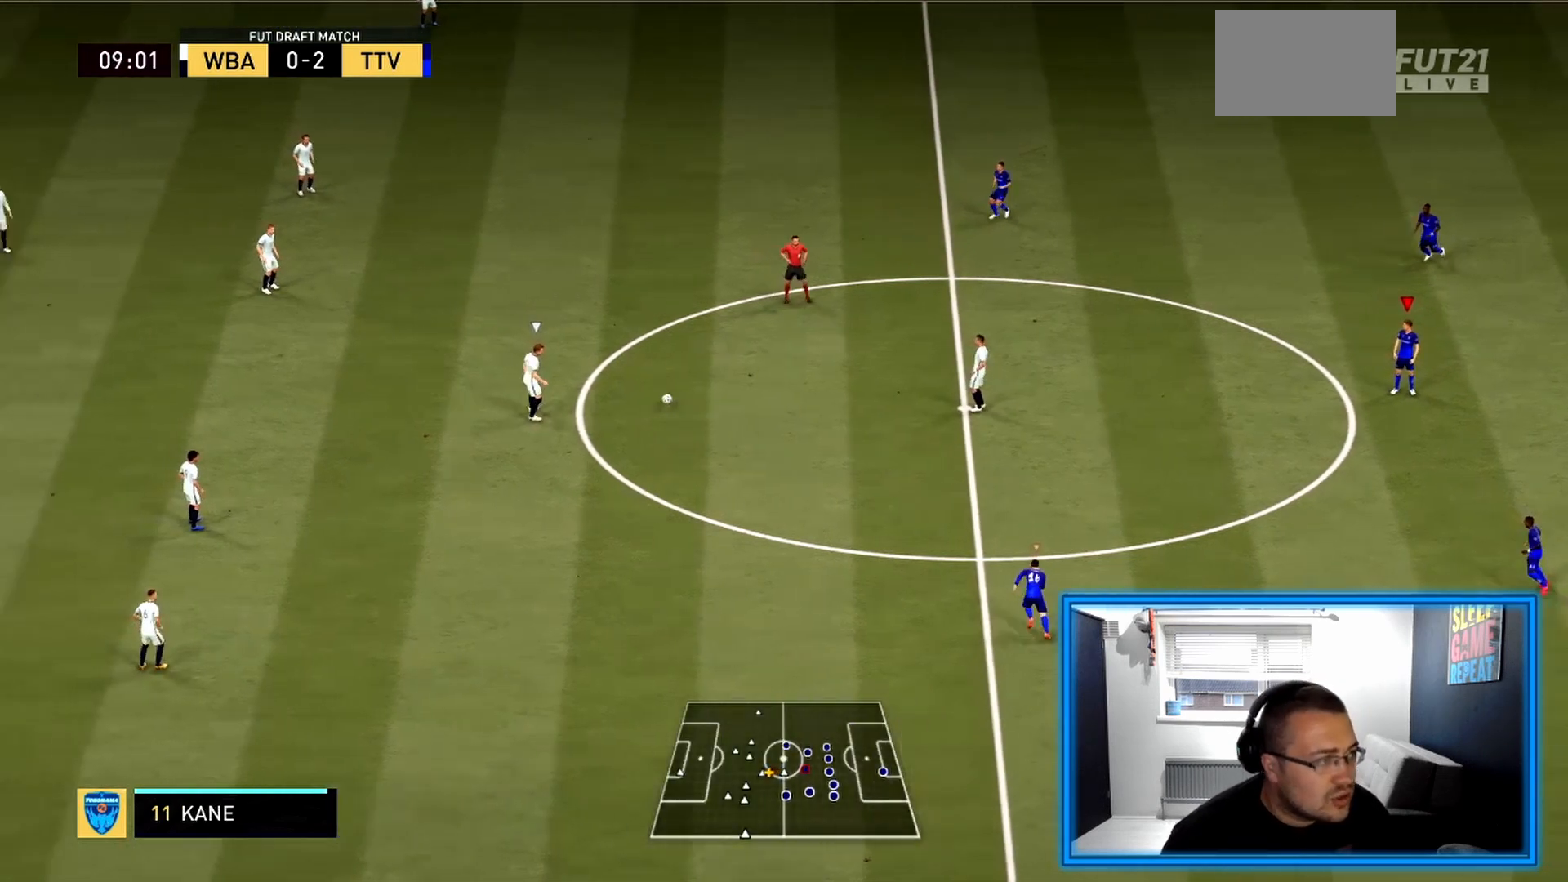
{"buttons": ["R2"], "left_stick": "left", "right_stick": "center", "events": [[208, "left_stick", "left"], [333, "R2", "down"]]}
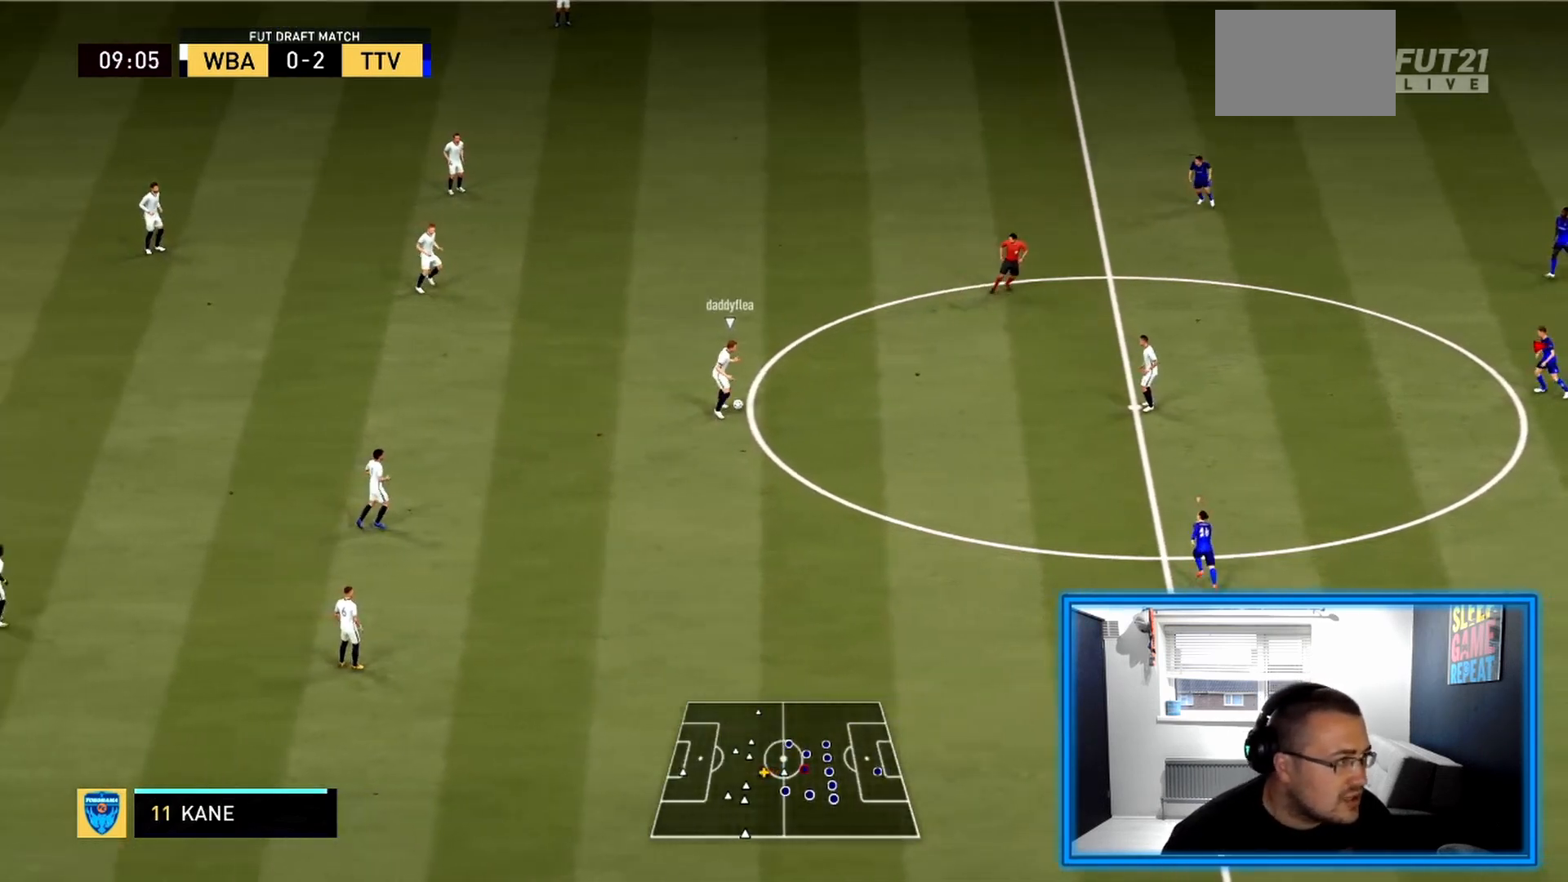
{"buttons": ["R2"], "left_stick": "left", "right_stick": "center", "events": []}
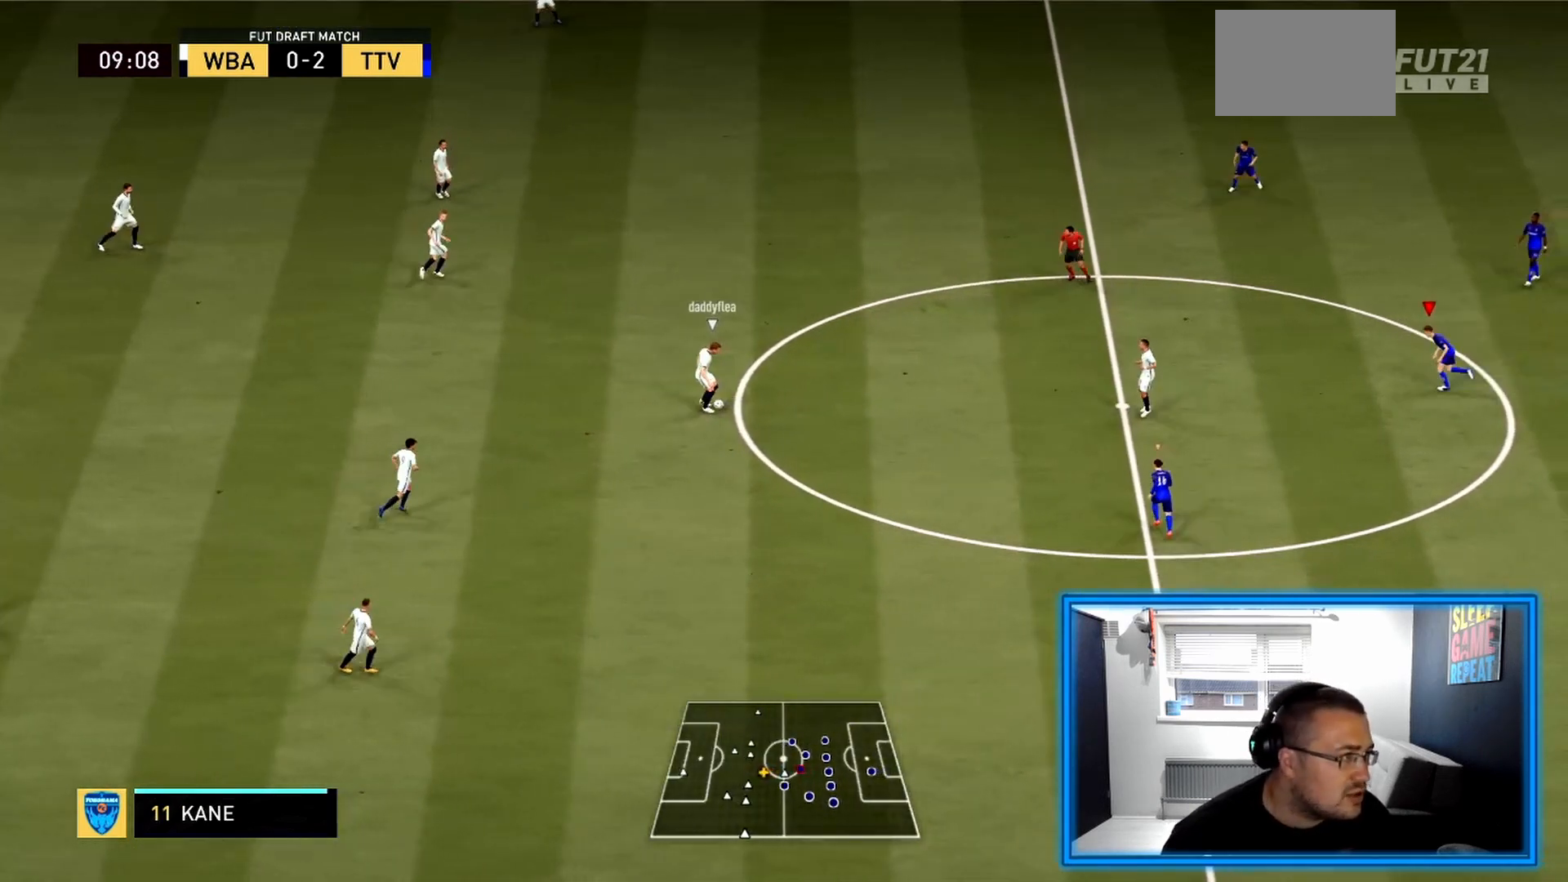
{"buttons": ["R2"], "left_stick": "left", "right_stick": "center", "events": []}
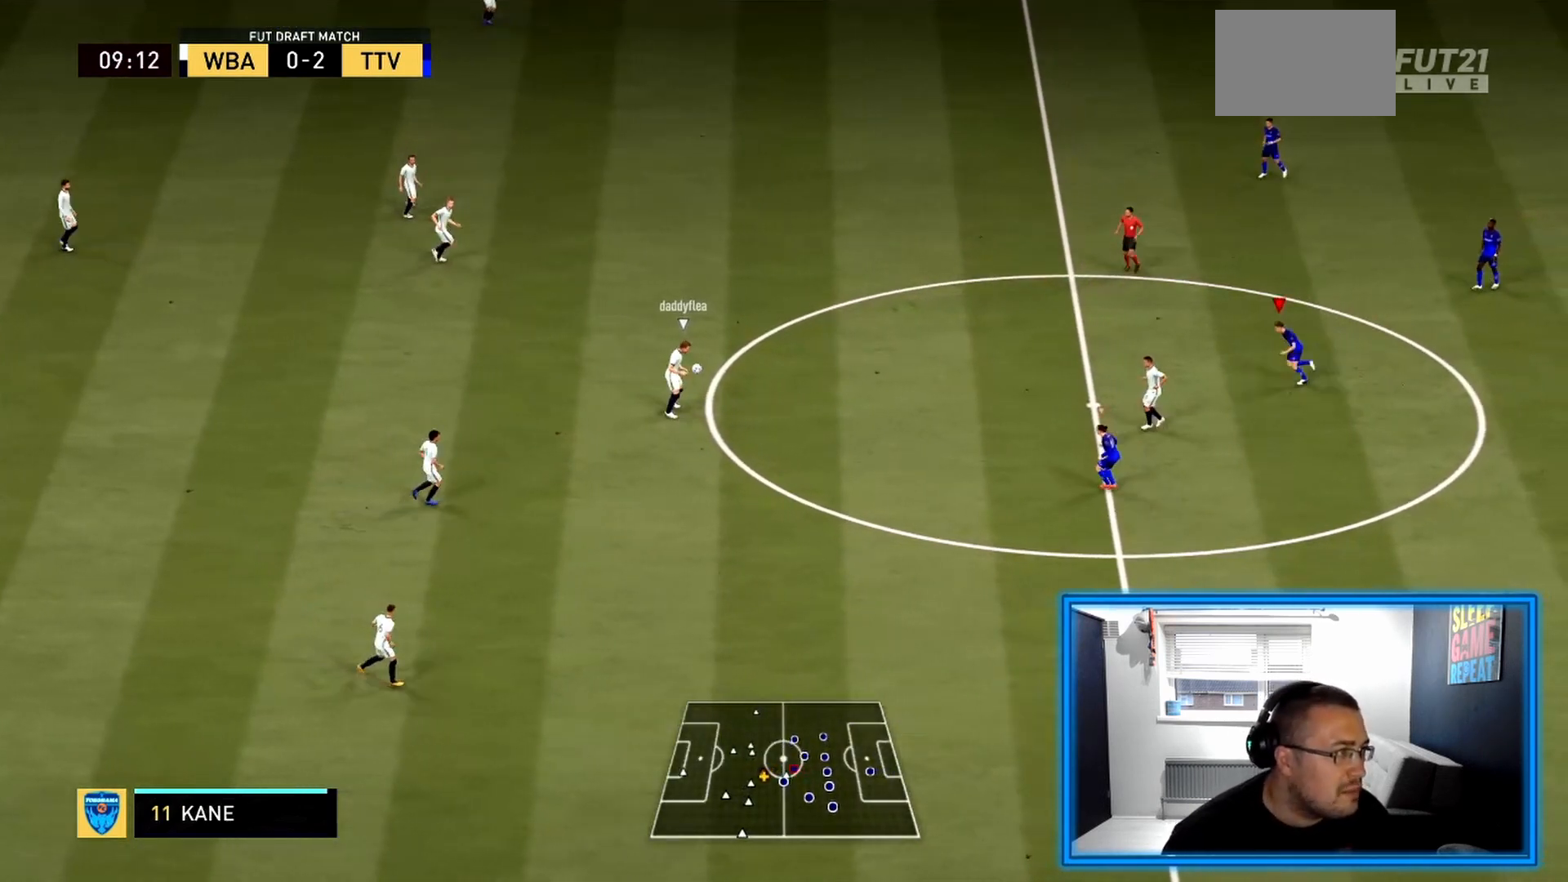
{"buttons": ["R2"], "left_stick": "left", "right_stick": "center", "events": []}
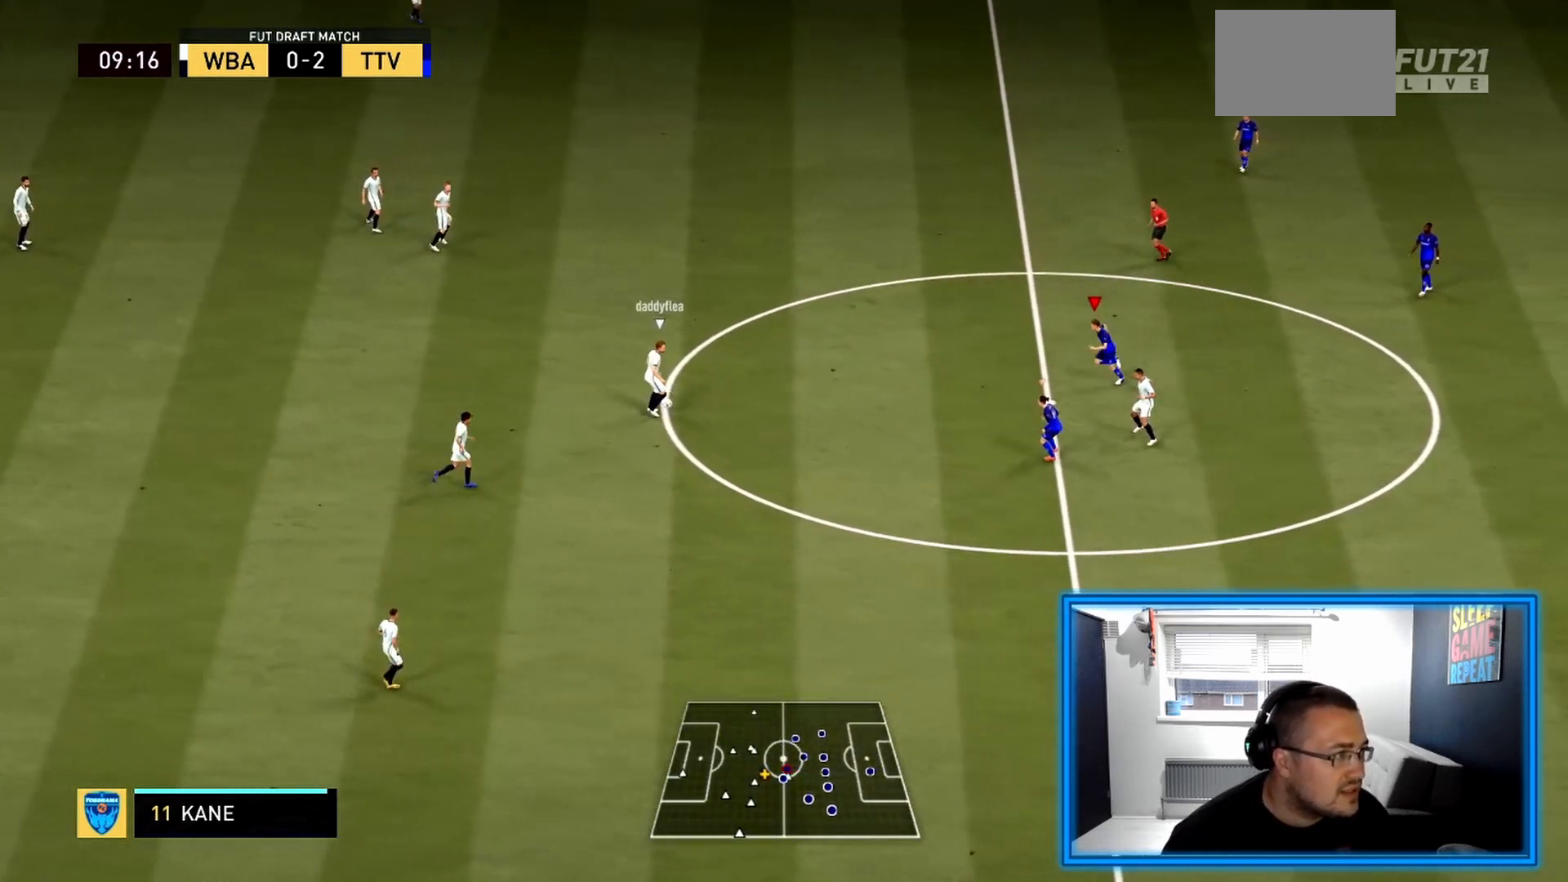
{"buttons": ["R2"], "left_stick": "left", "right_stick": "center", "events": []}
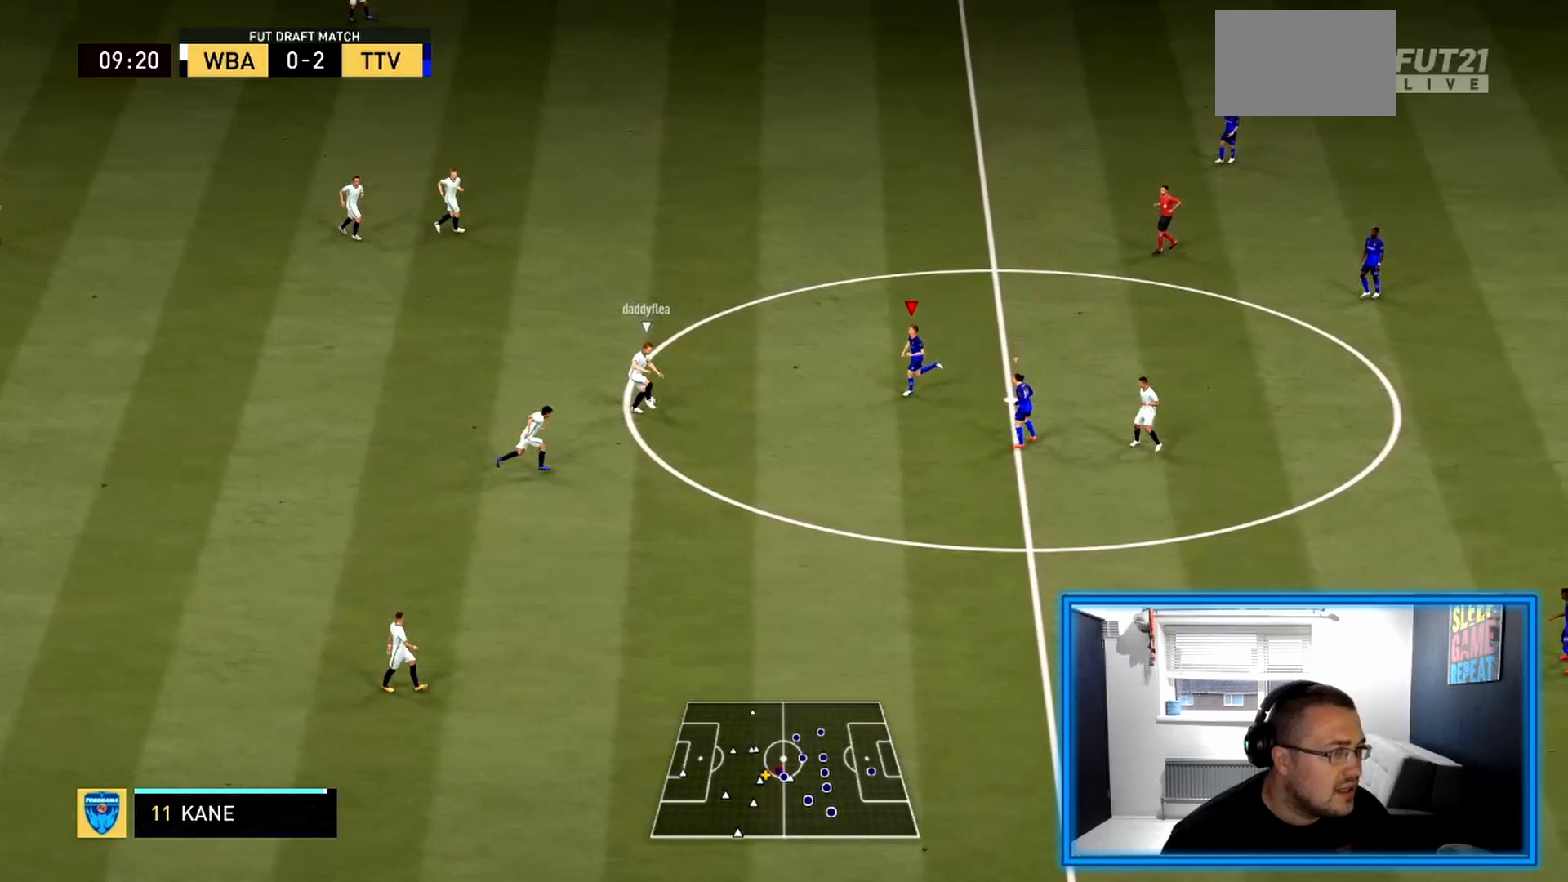
{"buttons": ["R2"], "left_stick": "left", "right_stick": "center", "events": []}
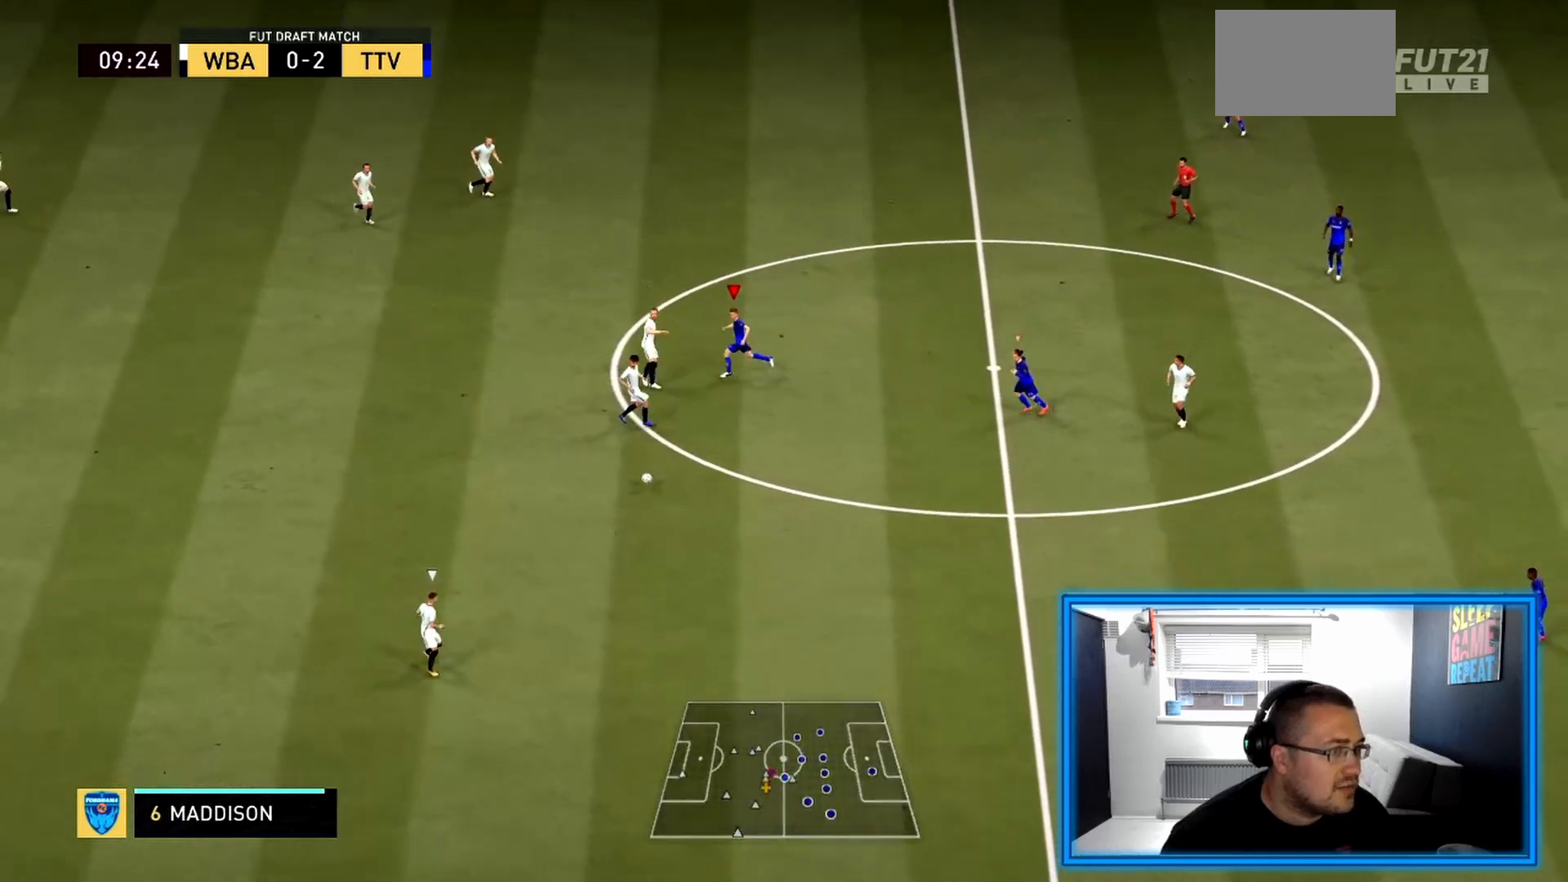
{"buttons": ["R2"], "left_stick": "down", "right_stick": "center", "events": [[83, "left_stick", "down-left"], [167, "L2", "down"], [250, "left_stick", "down"], [500, "L2", "up"]]}
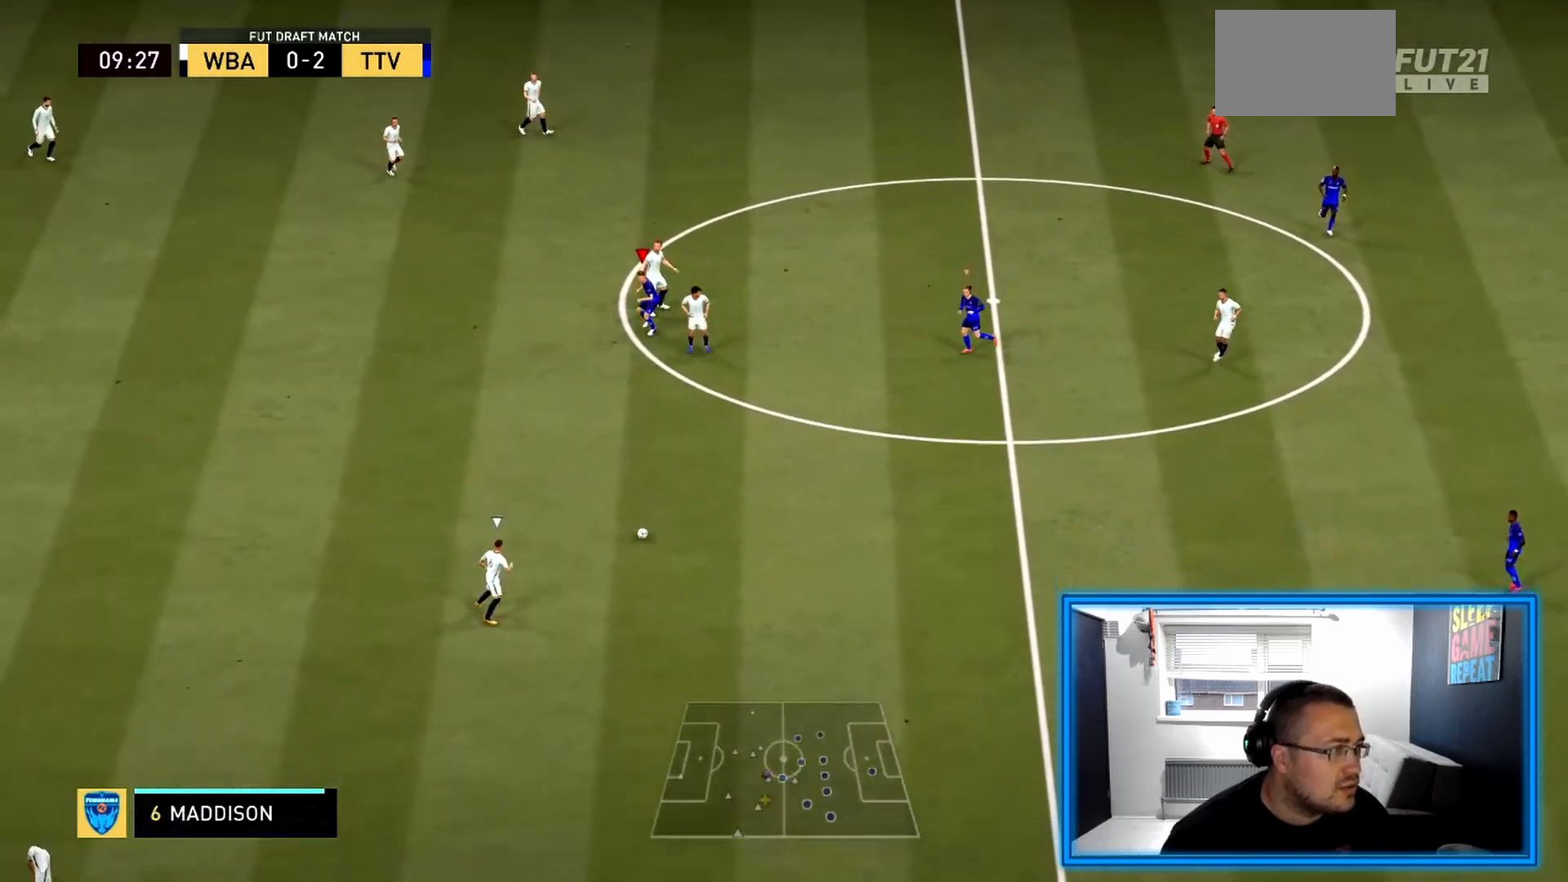
{"buttons": ["R2"], "left_stick": "left", "right_stick": "center", "events": [[83, "L1", "down"], [83, "left_stick", "down-left"], [292, "L1", "up"], [333, "left_stick", "left"]]}
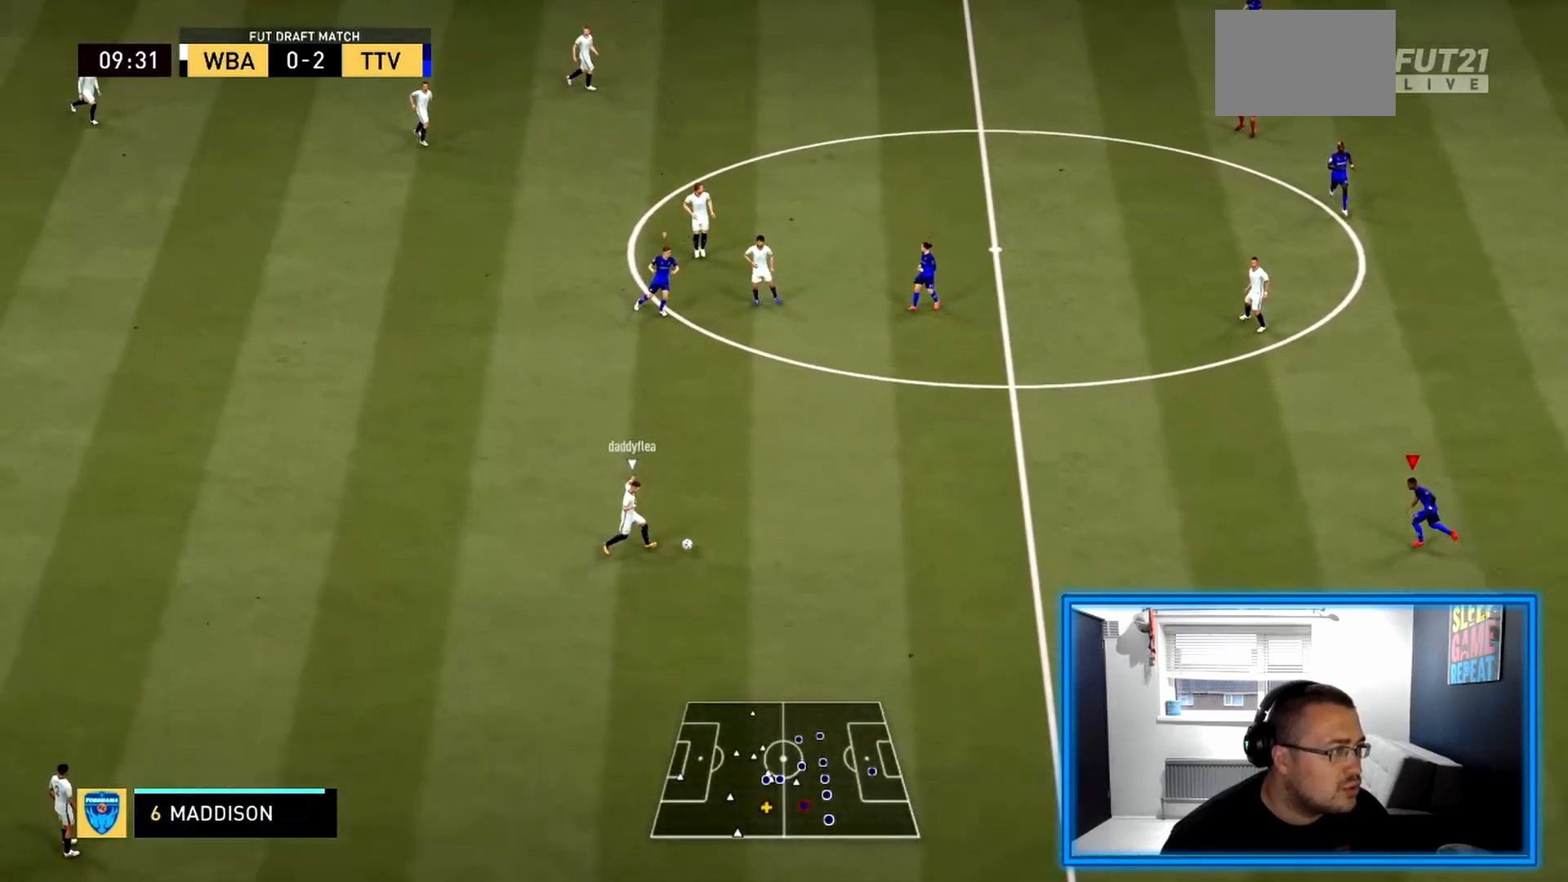
{"buttons": ["R2"], "left_stick": "up-left", "right_stick": "center", "events": [[458, "left_stick", "up-left"]]}
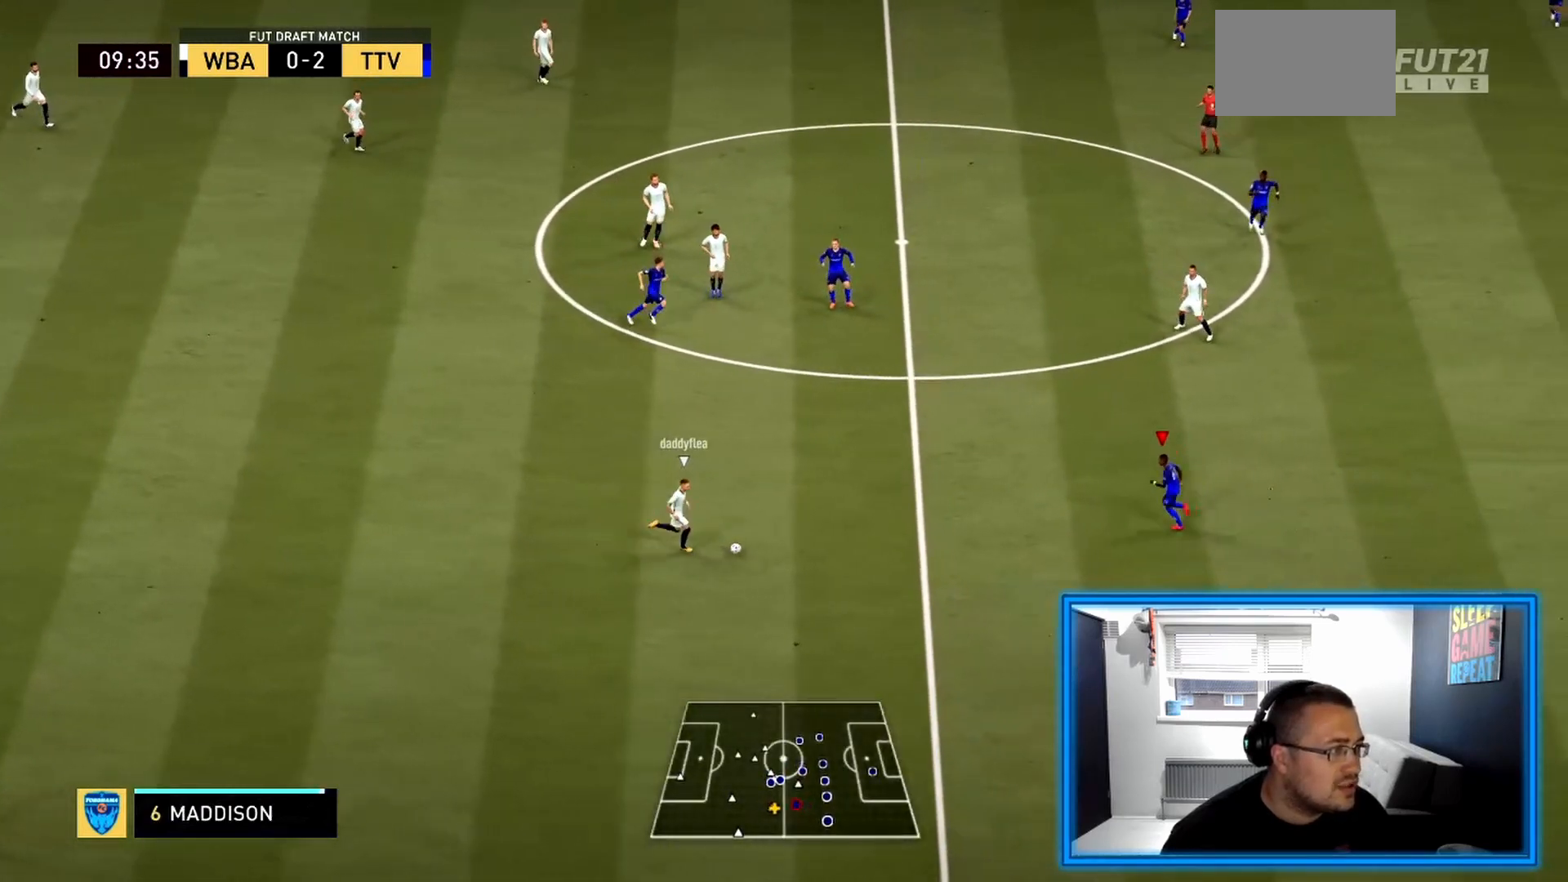
{"buttons": ["L2", "R2"], "left_stick": "up-left", "right_stick": "center", "events": [[208, "L2", "down"]]}
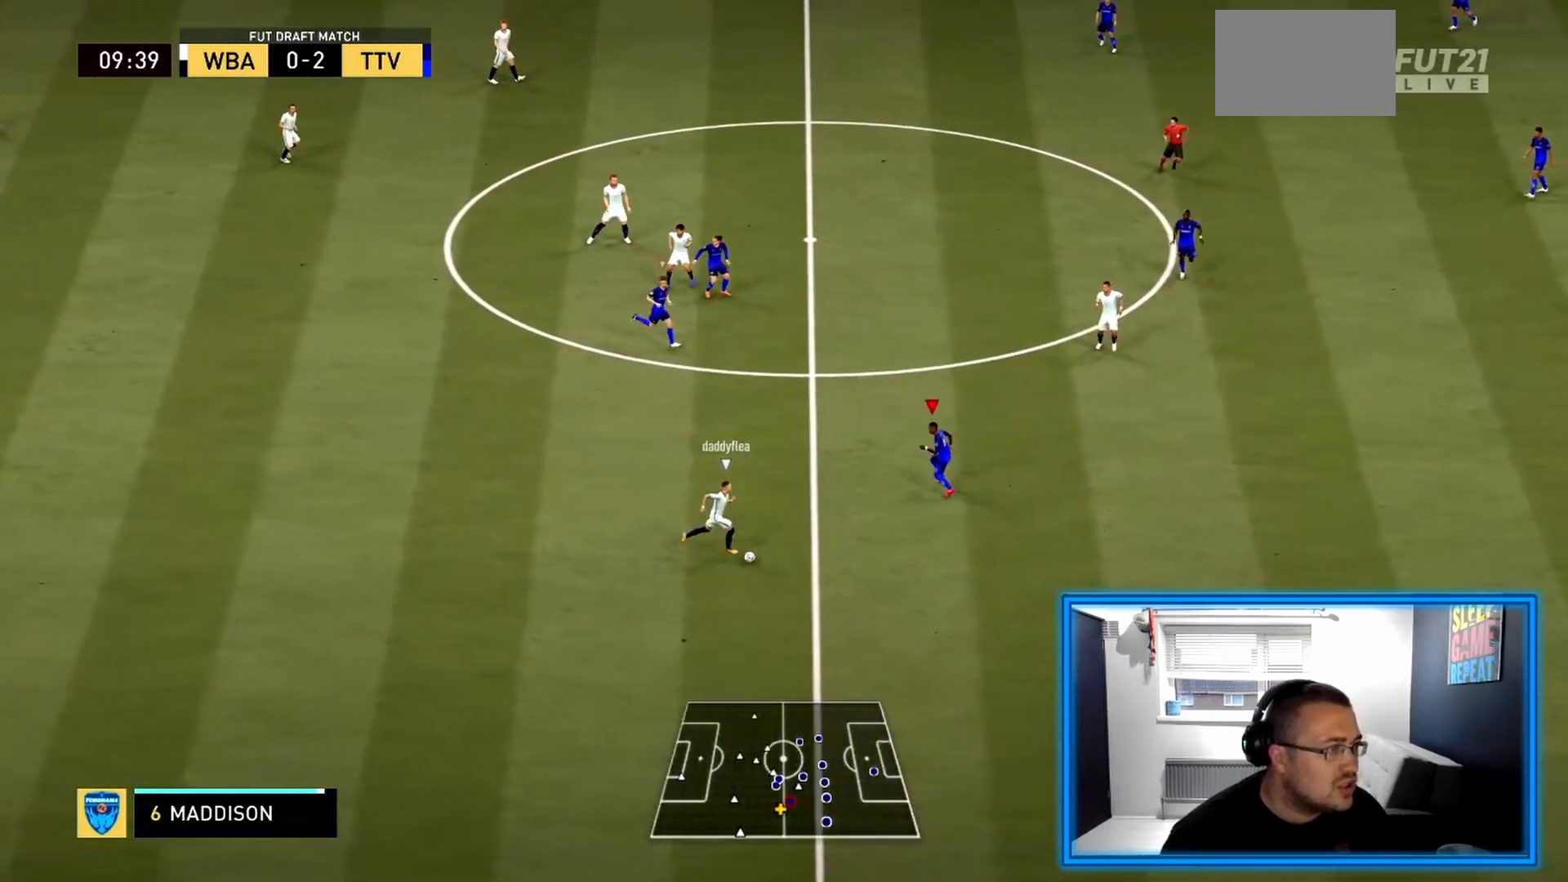
{"buttons": ["L2", "R2"], "left_stick": "right", "right_stick": "center", "events": [[83, "left_stick", "up-right"], [333, "left_stick", "right"]]}
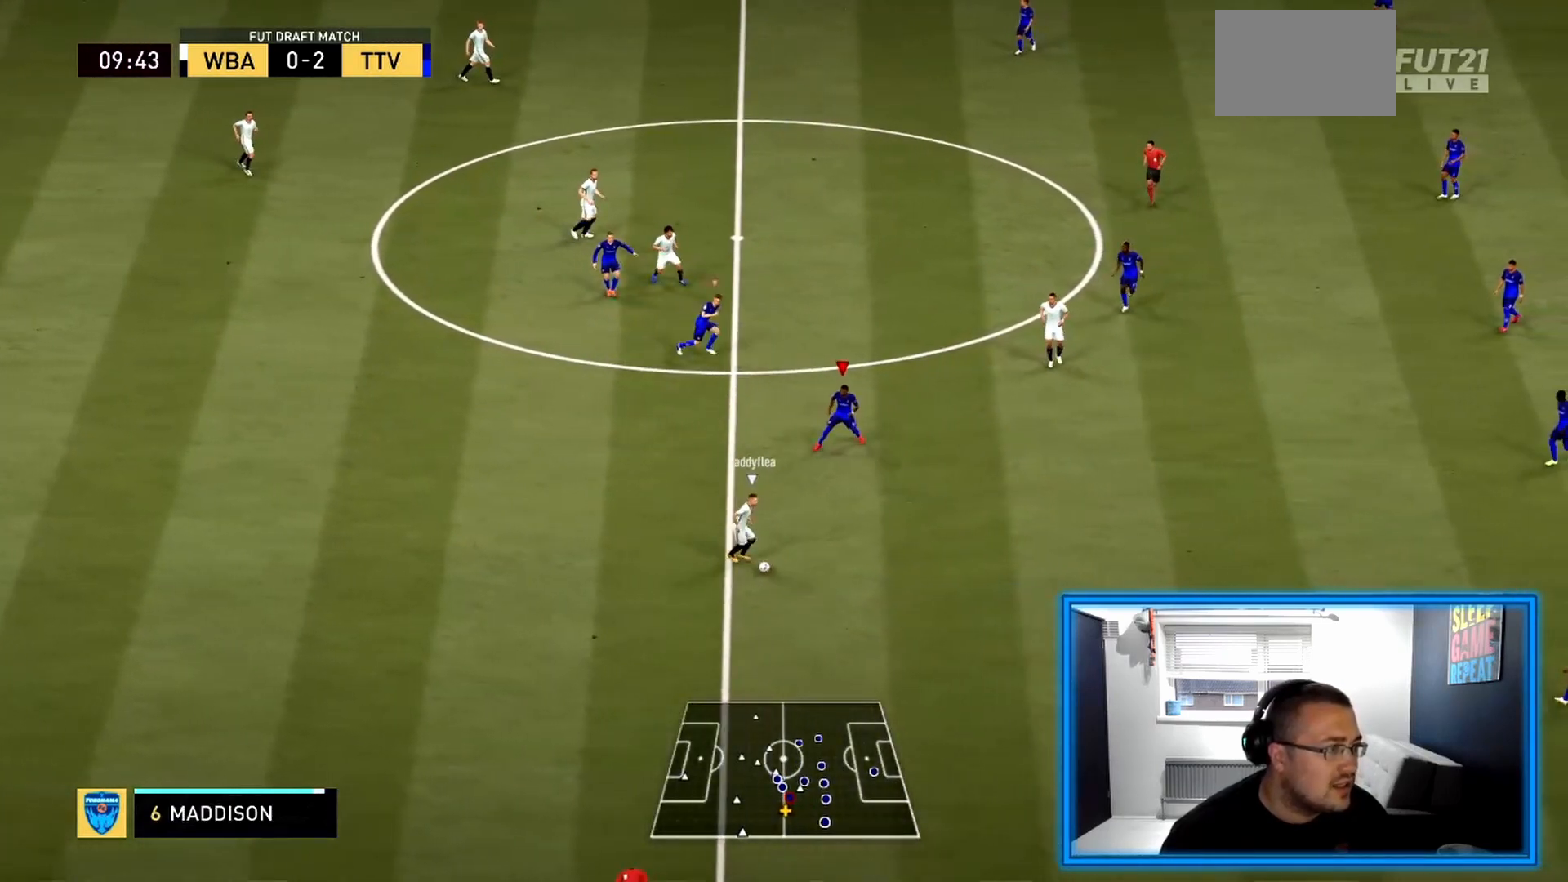
{"buttons": ["R2"], "left_stick": "down-right", "right_stick": "center", "events": [[83, "left_stick", "down-right"], [417, "L2", "up"]]}
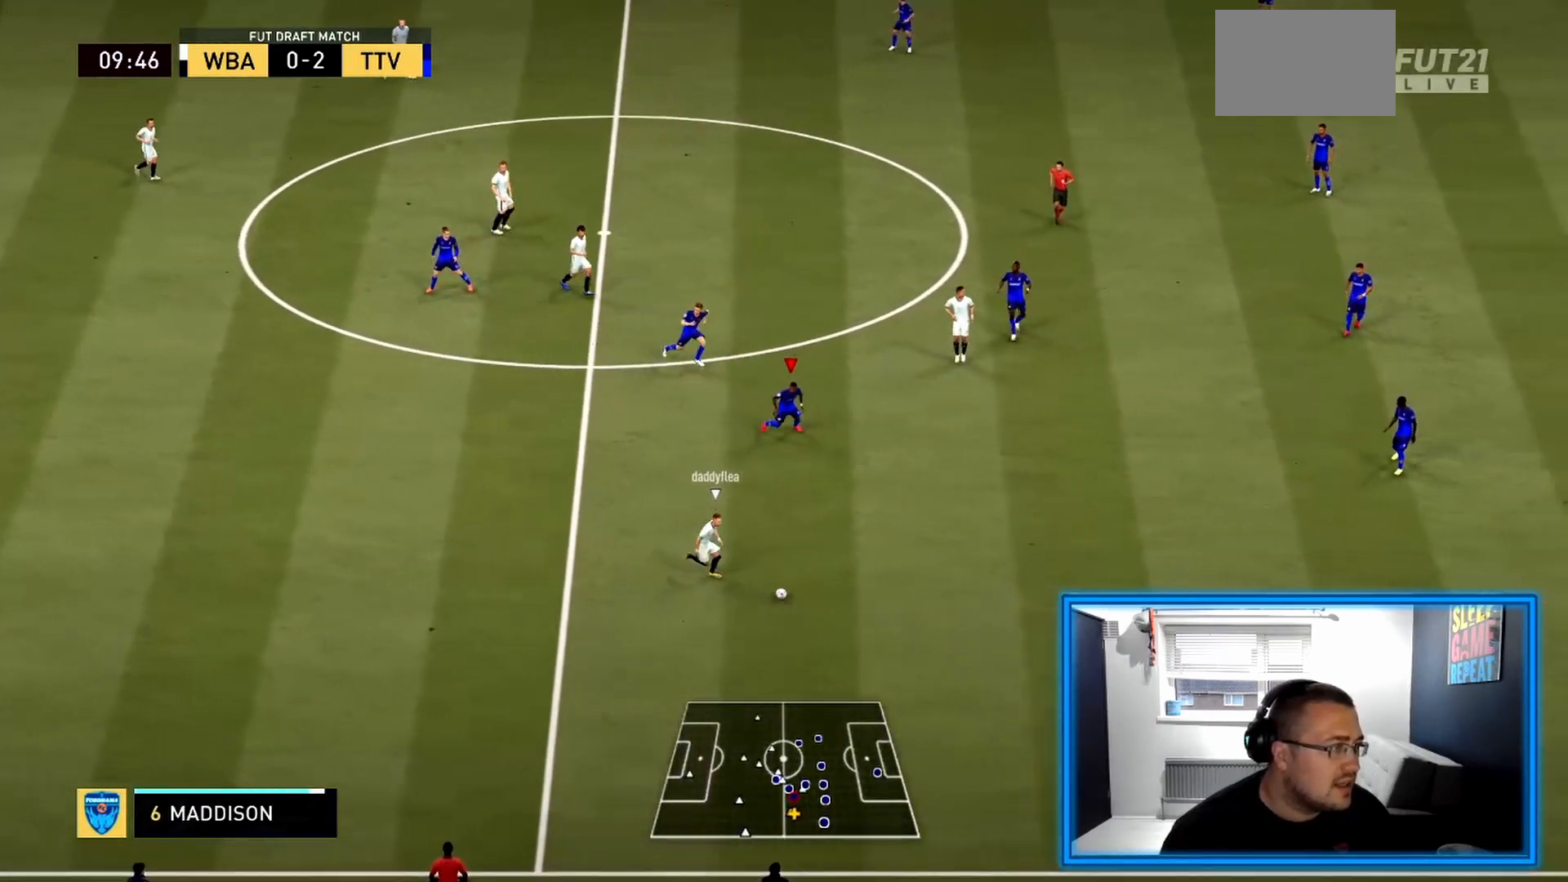
{"buttons": ["R2"], "left_stick": "left", "right_stick": "center", "events": [[250, "L1", "down"], [333, "left_stick", "left"], [458, "L1", "up"]]}